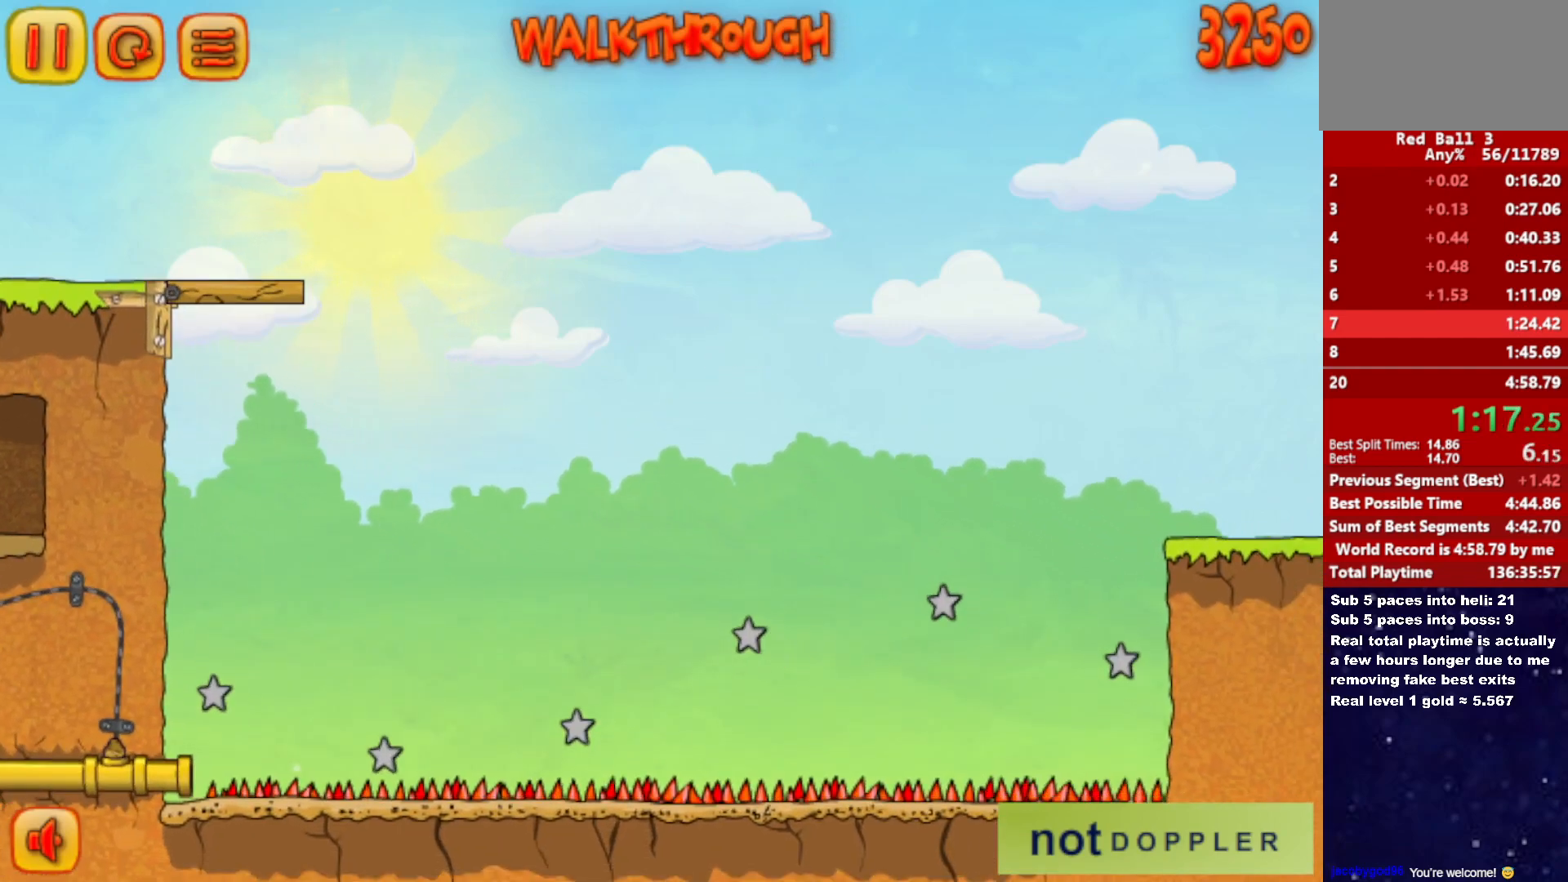
Gameplay with keyboard; each line is a JSON object with the keys held at the frame after it. "events" lists presses ("down") and releases ("up") of "down", "left", "p", "r", "right" and "up" between this image and that frame as [ms after this image, input, new state], when the widget could be followed in between. No other keys are recorded. Mouse input is not recorded.
{"keys": ["right"], "events": []}
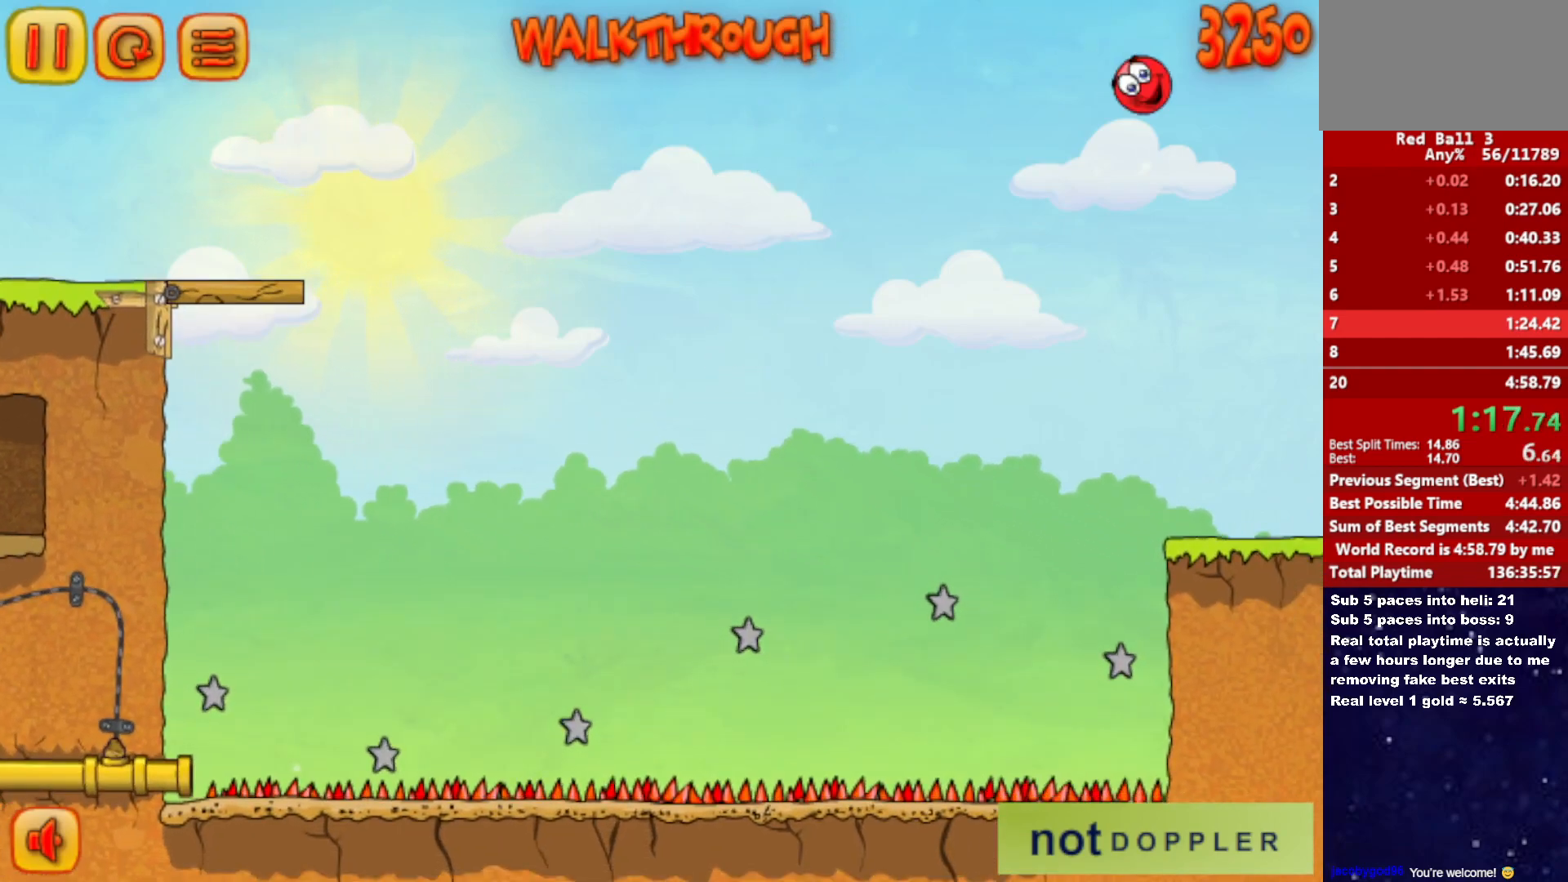
{"keys": ["right", "up"], "events": [[433, "up", "down"]]}
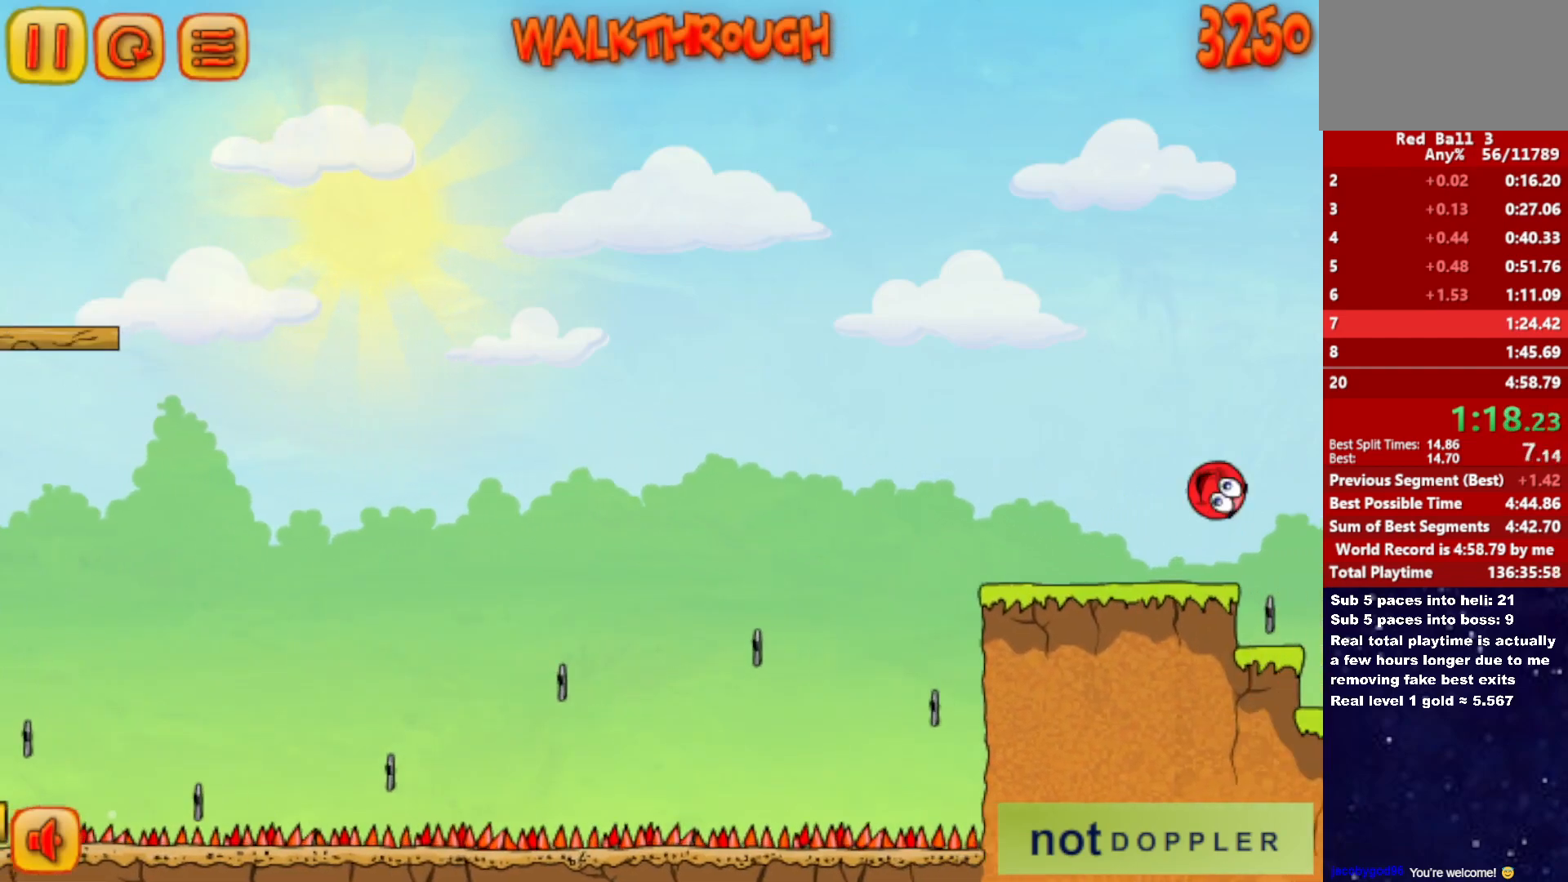
{"keys": ["right", "up"], "events": []}
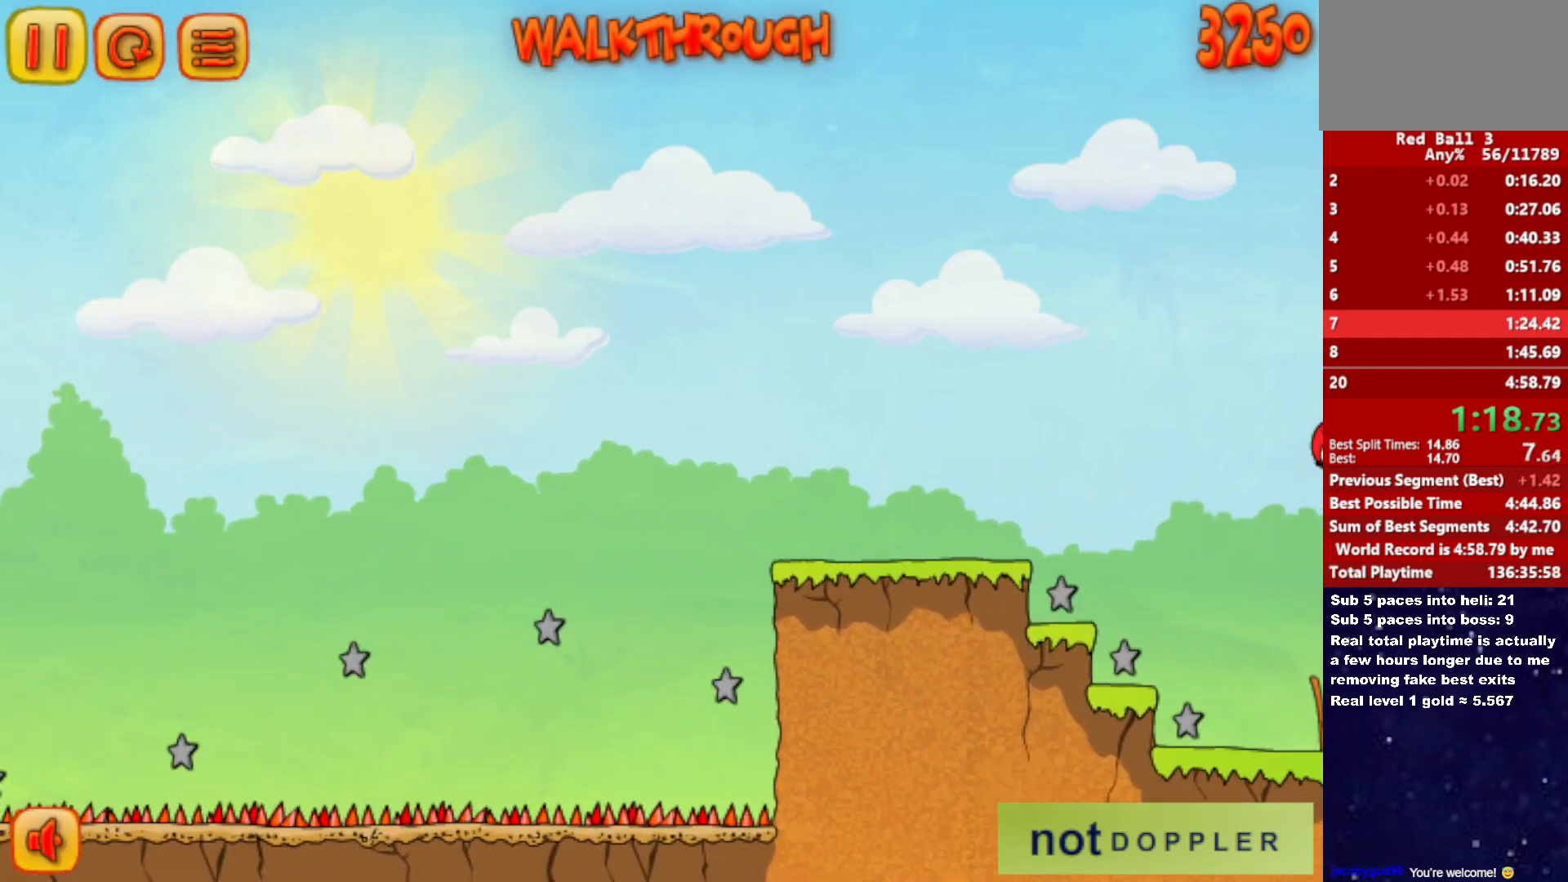
{"keys": ["right", "up"], "events": []}
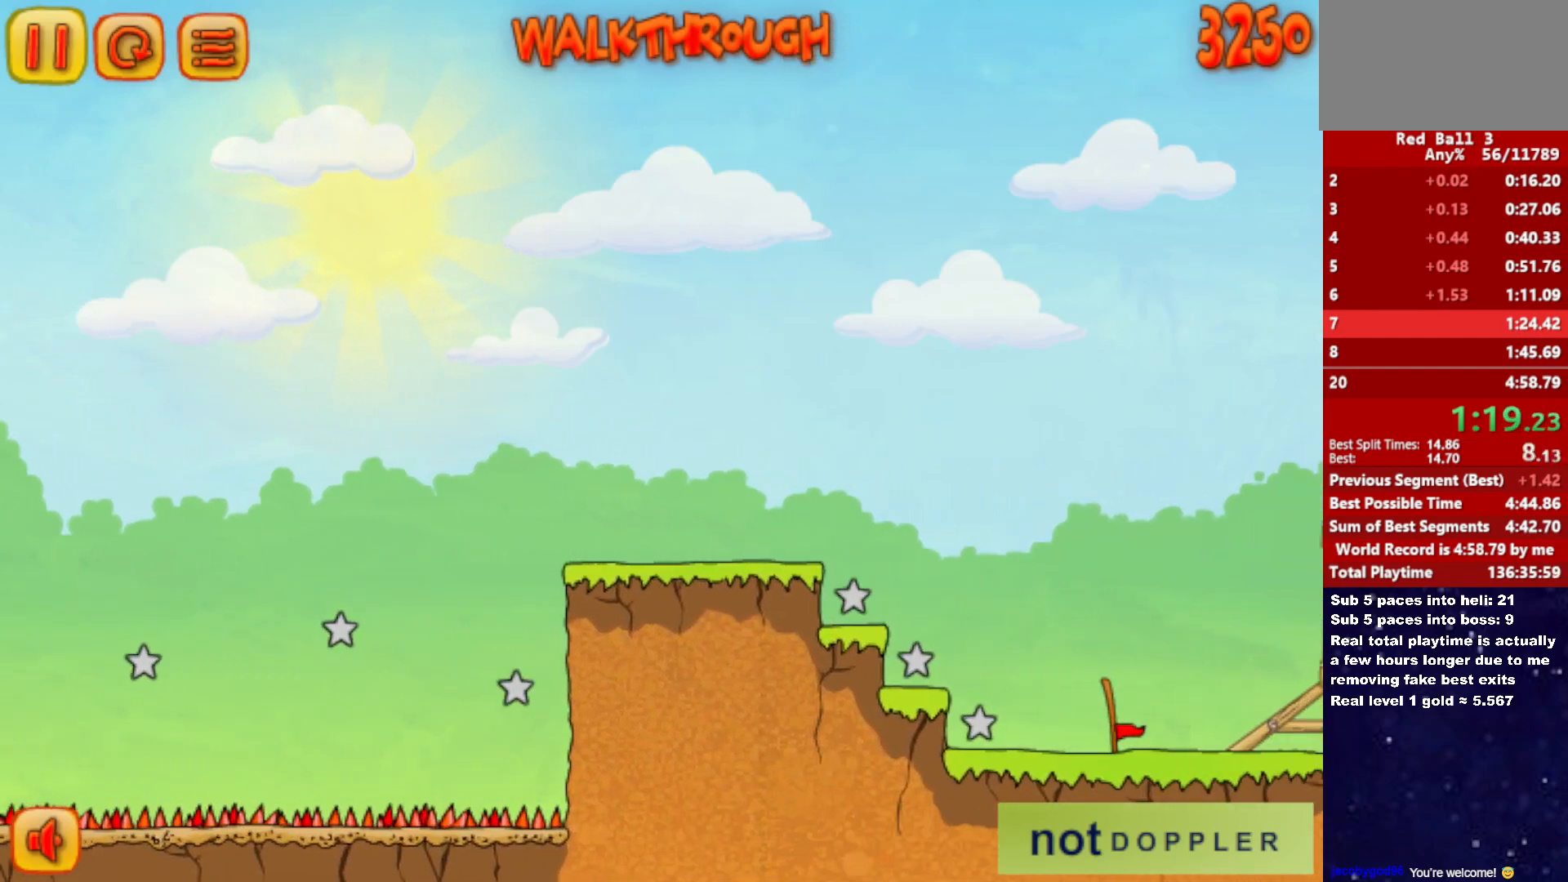
{"keys": ["right", "up"], "events": [[33, "p", "down"], [117, "p", "up"]]}
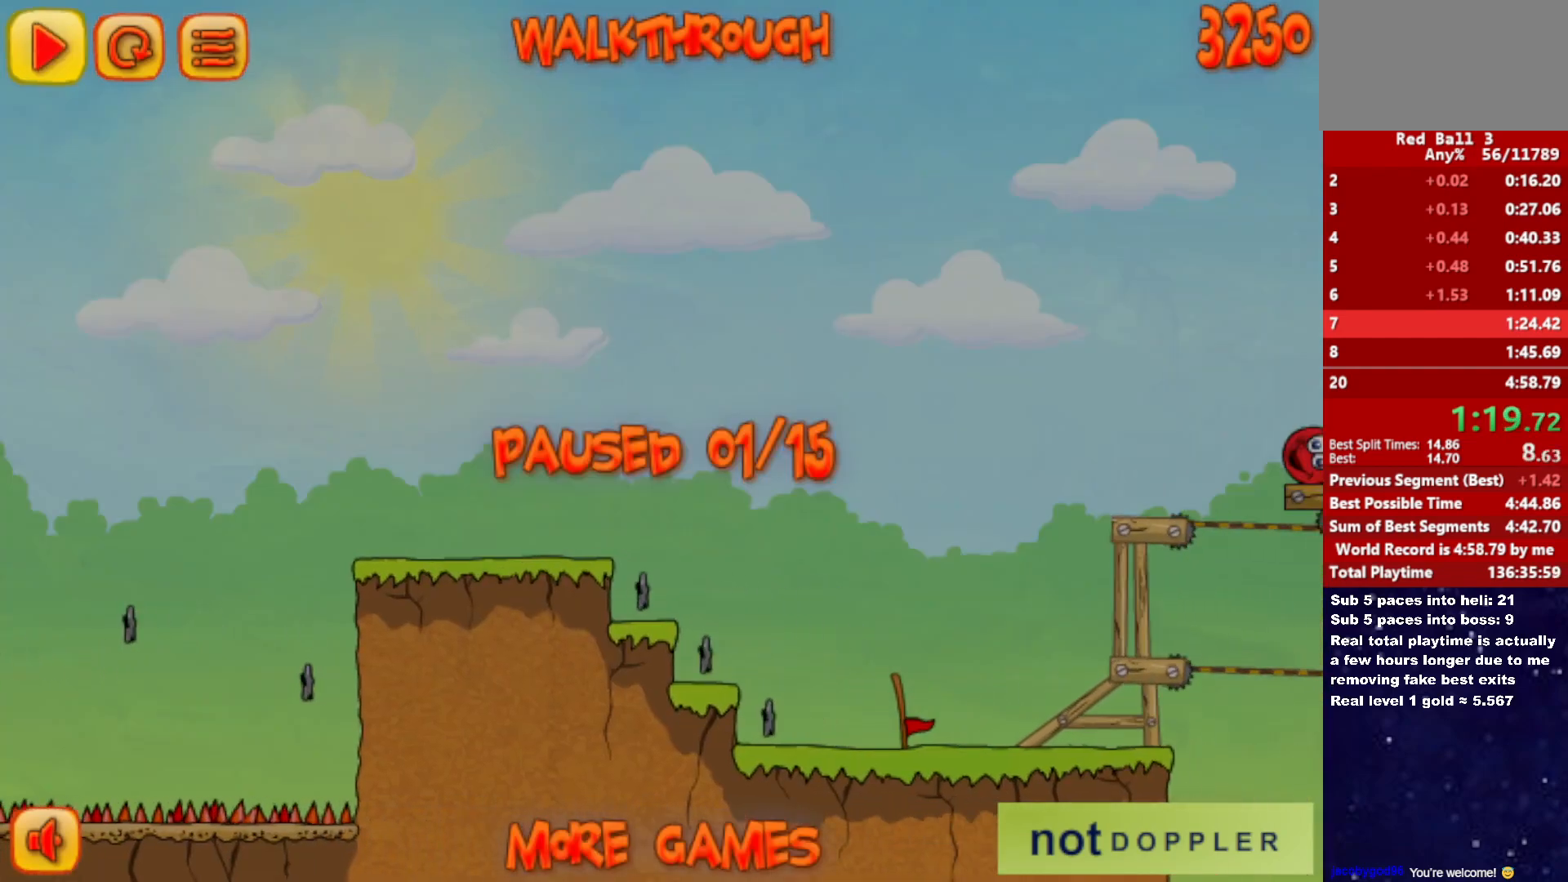
{"keys": ["right", "up"], "events": [[150, "p", "down"], [200, "p", "up"]]}
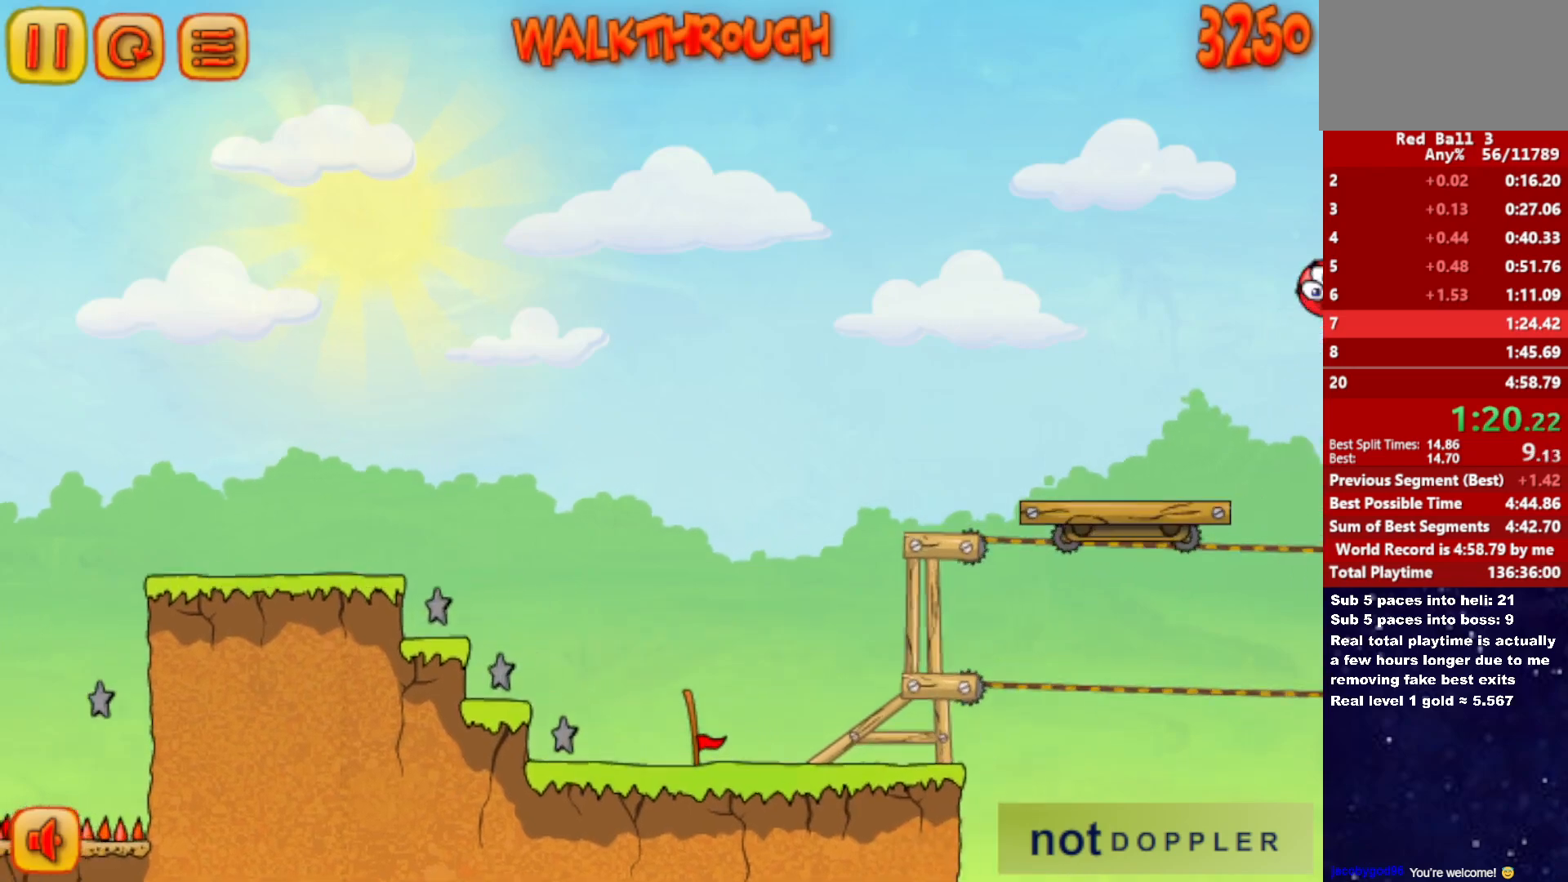
{"keys": ["right", "up"], "events": []}
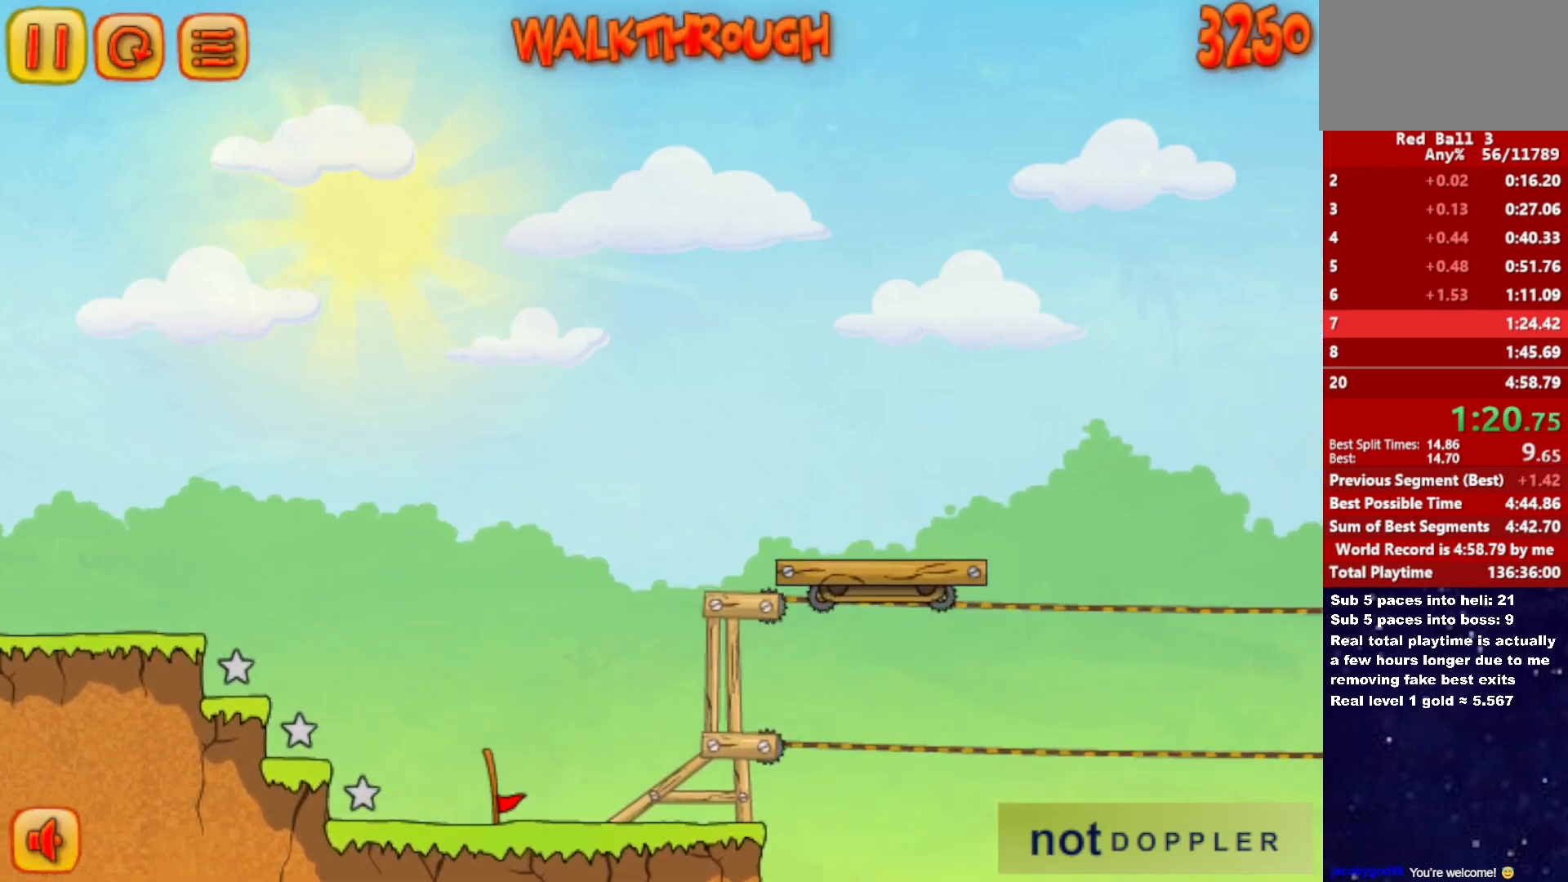
{"keys": ["right", "up"], "events": []}
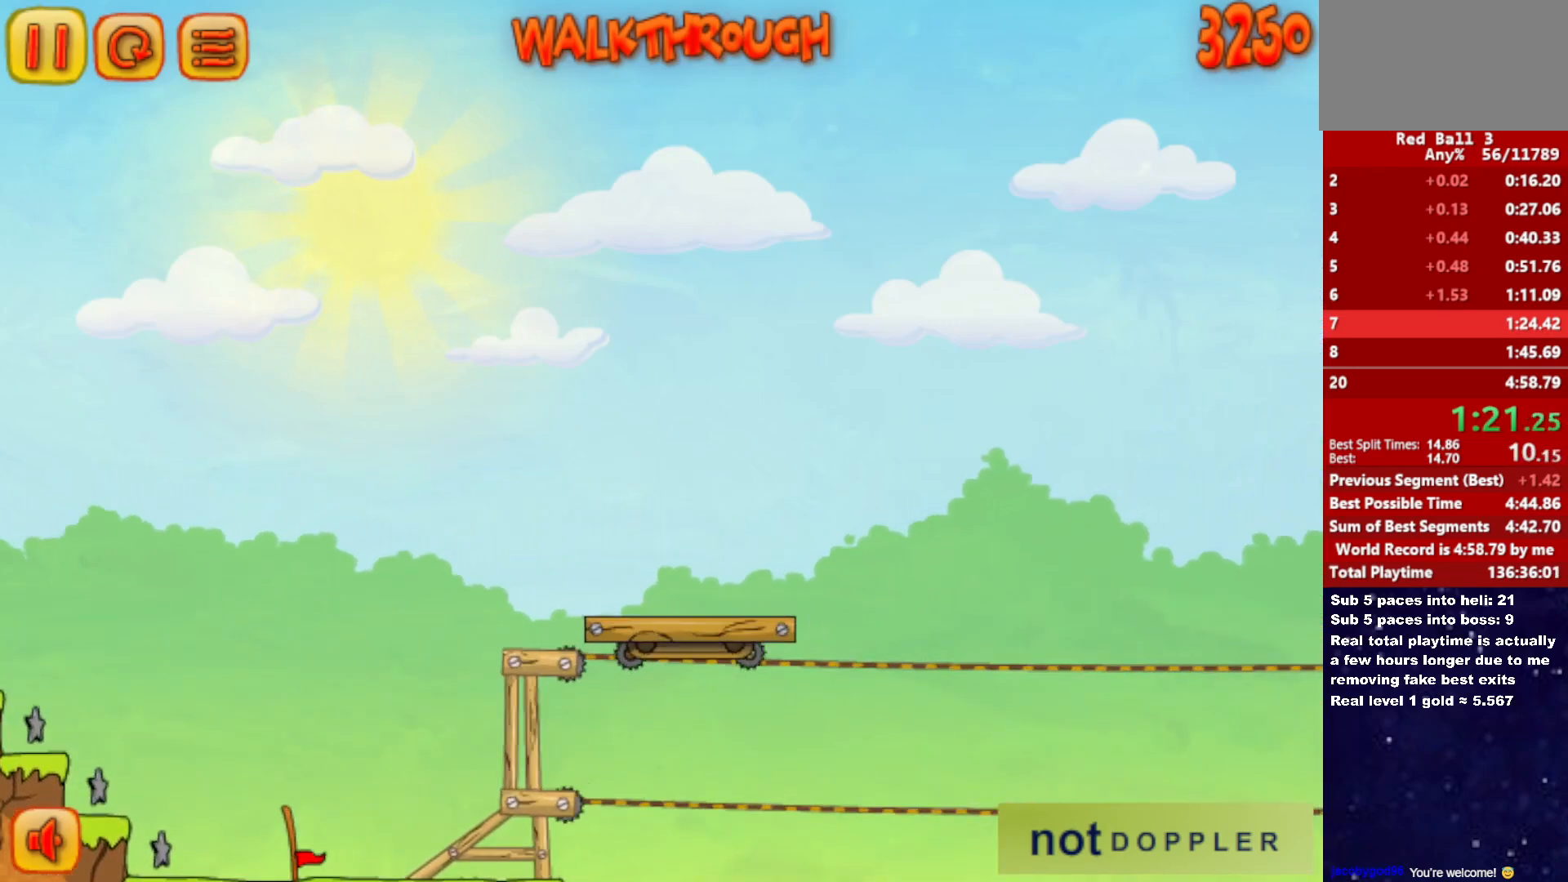
{"keys": ["right", "up"], "events": []}
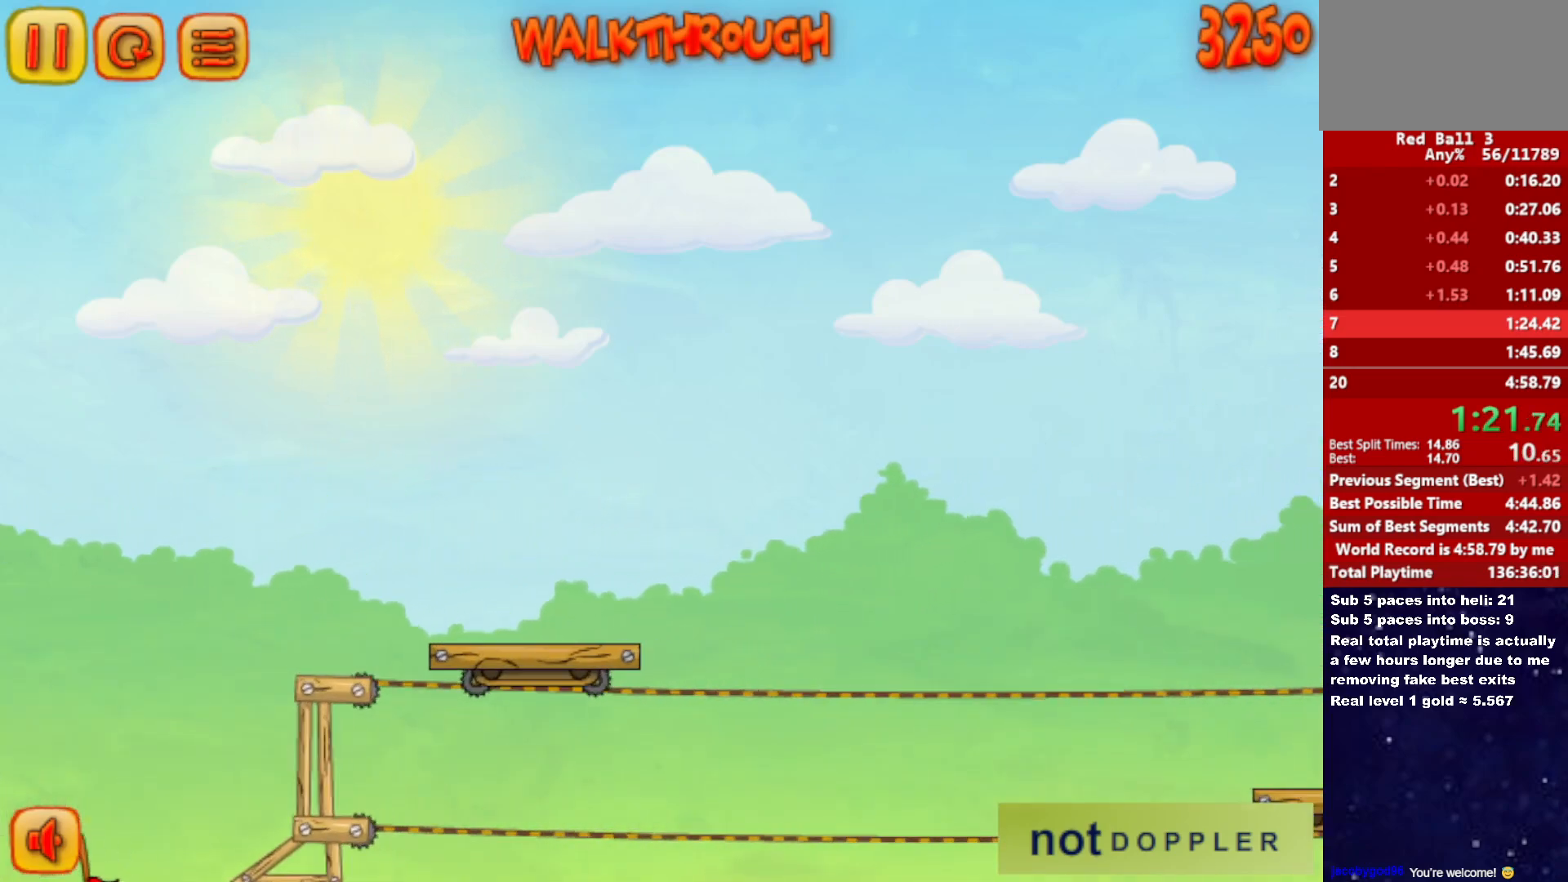
{"keys": ["right", "up"], "events": []}
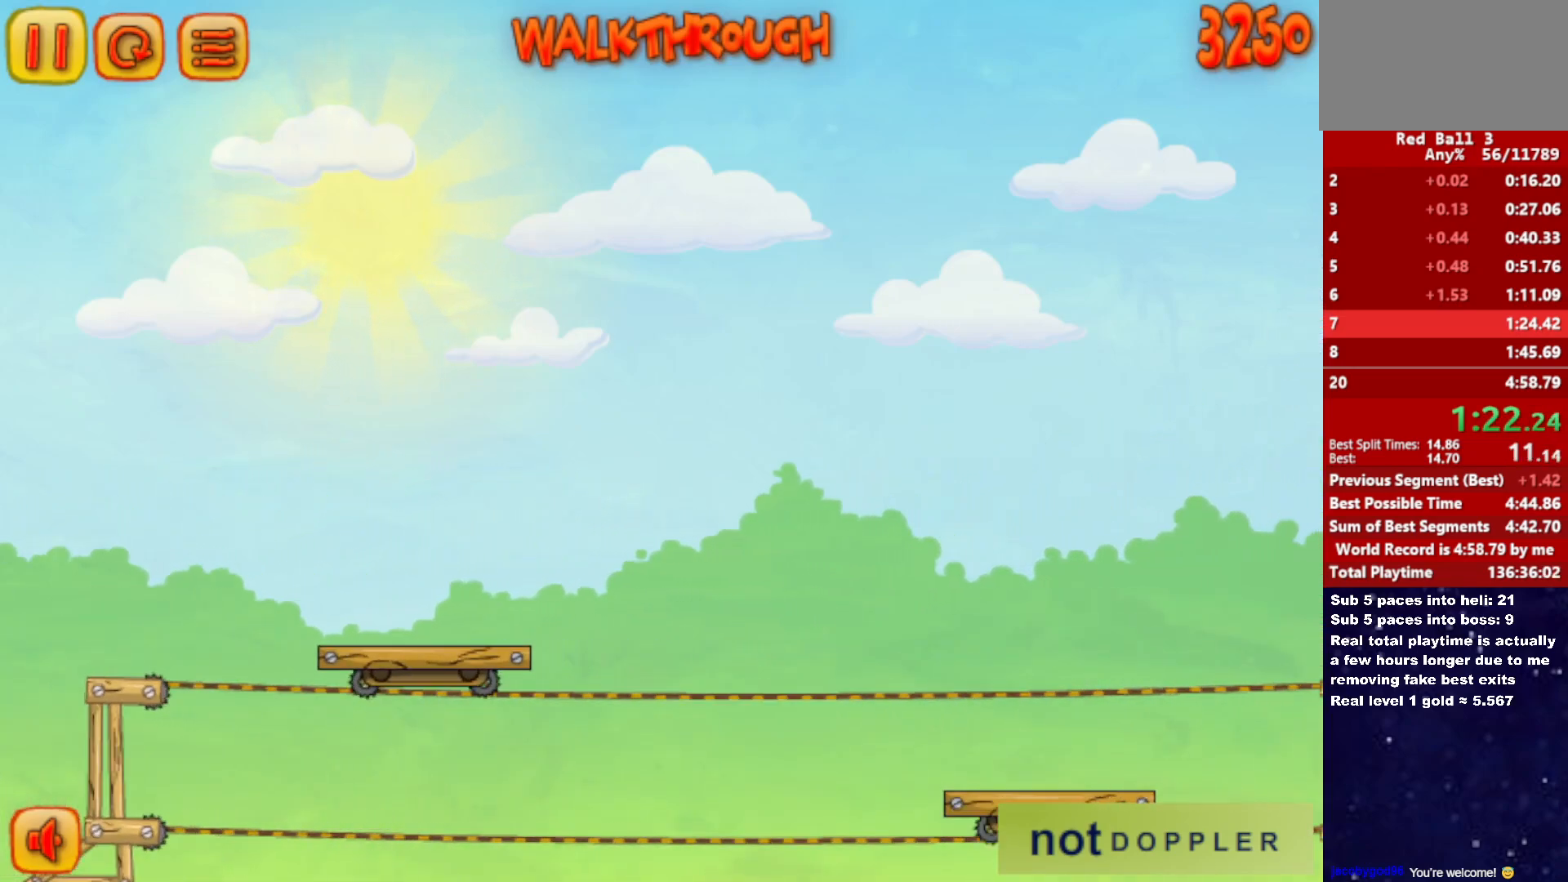
{"keys": ["right", "up"], "events": []}
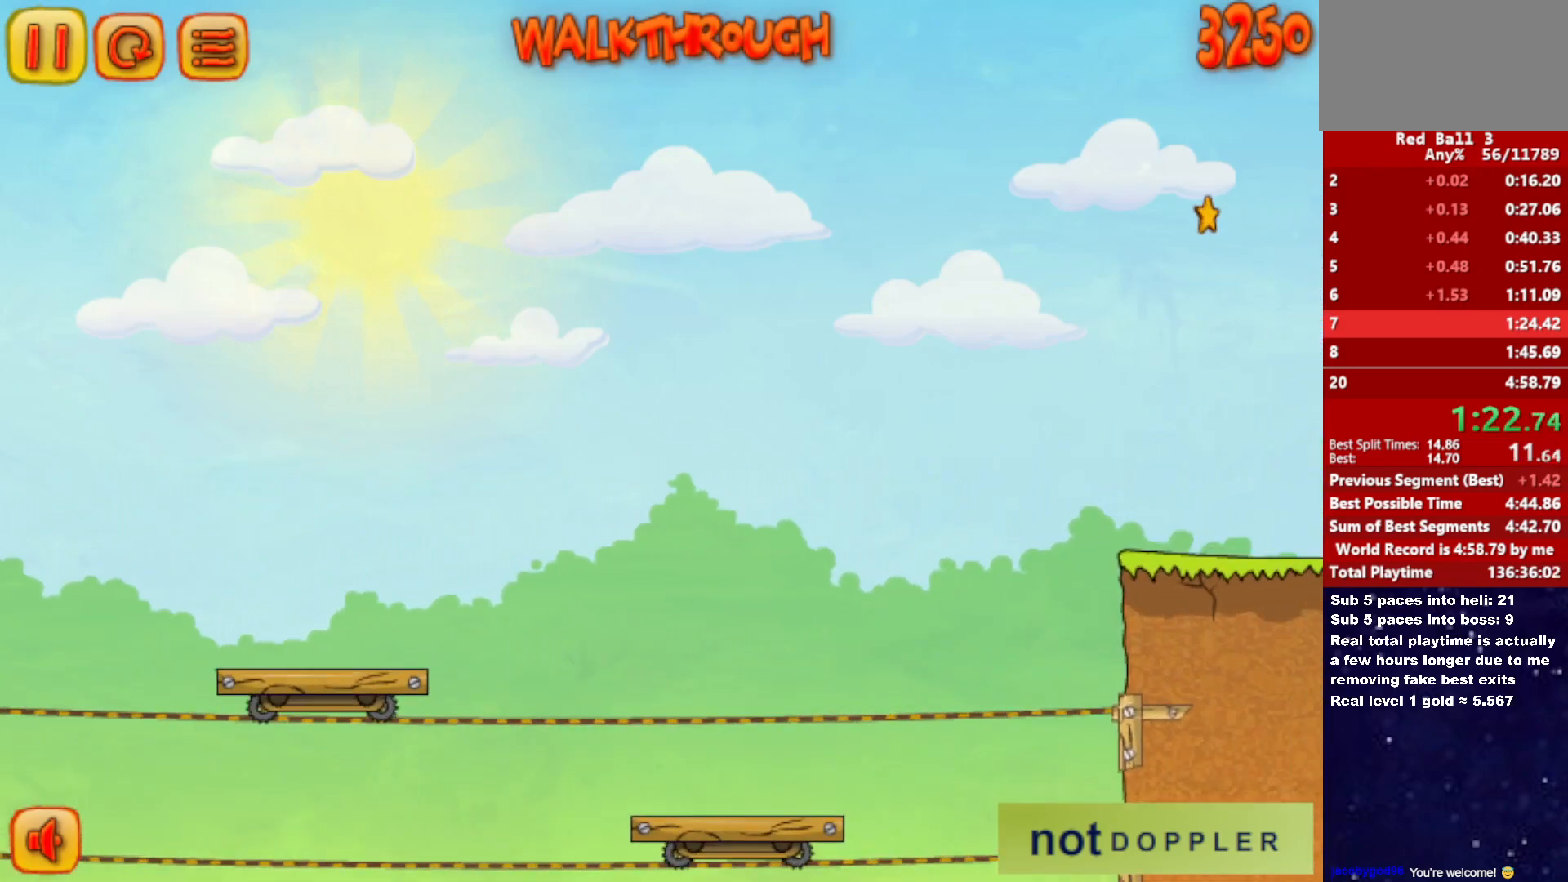
{"keys": ["right", "up"], "events": []}
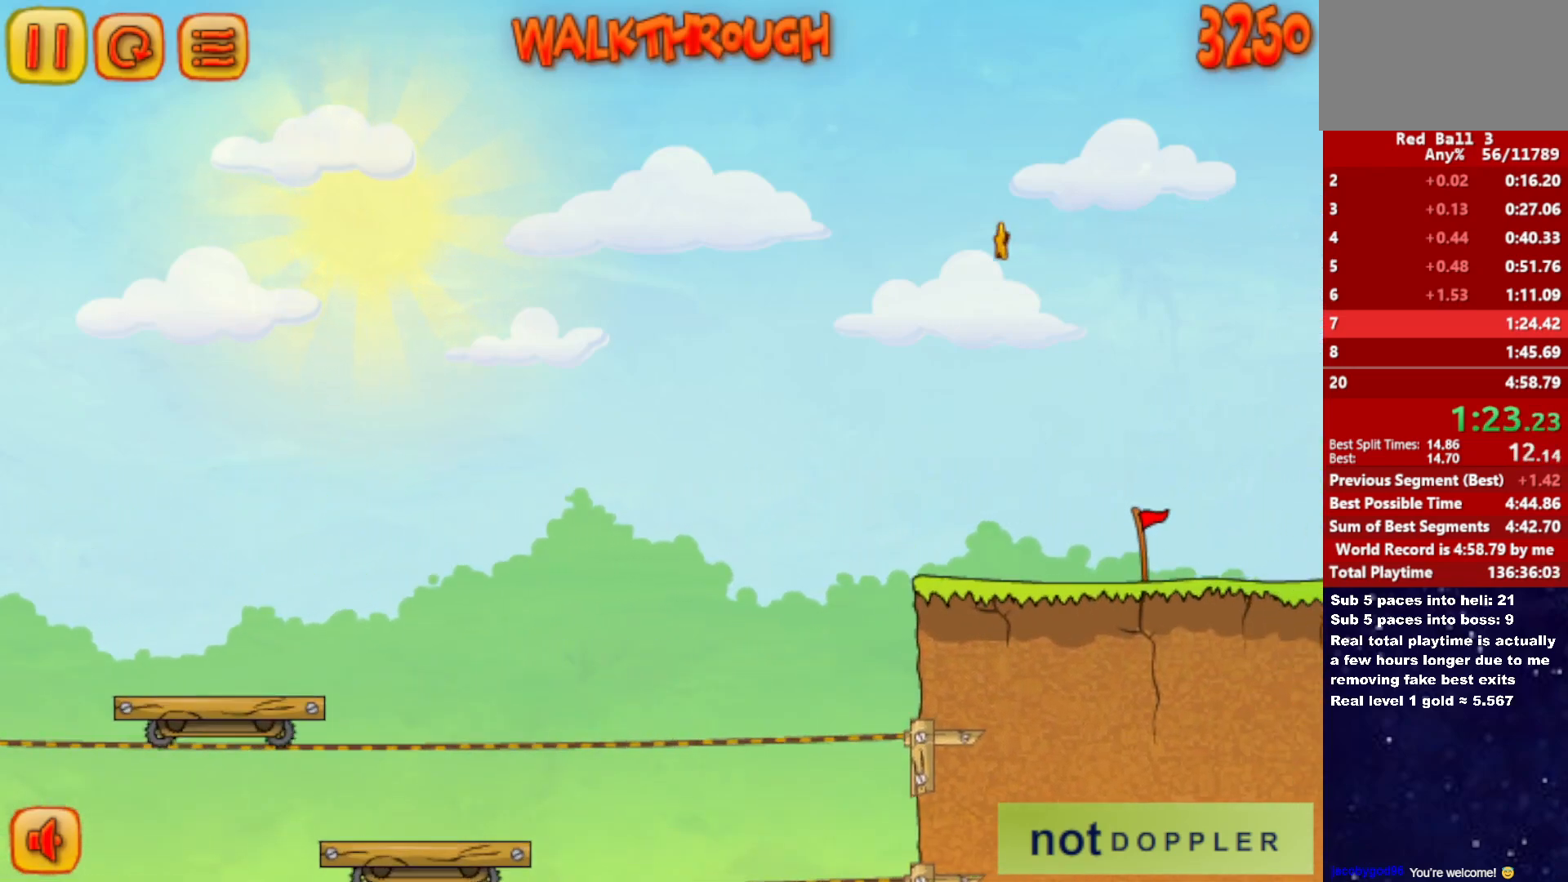
{"keys": ["right", "up"], "events": []}
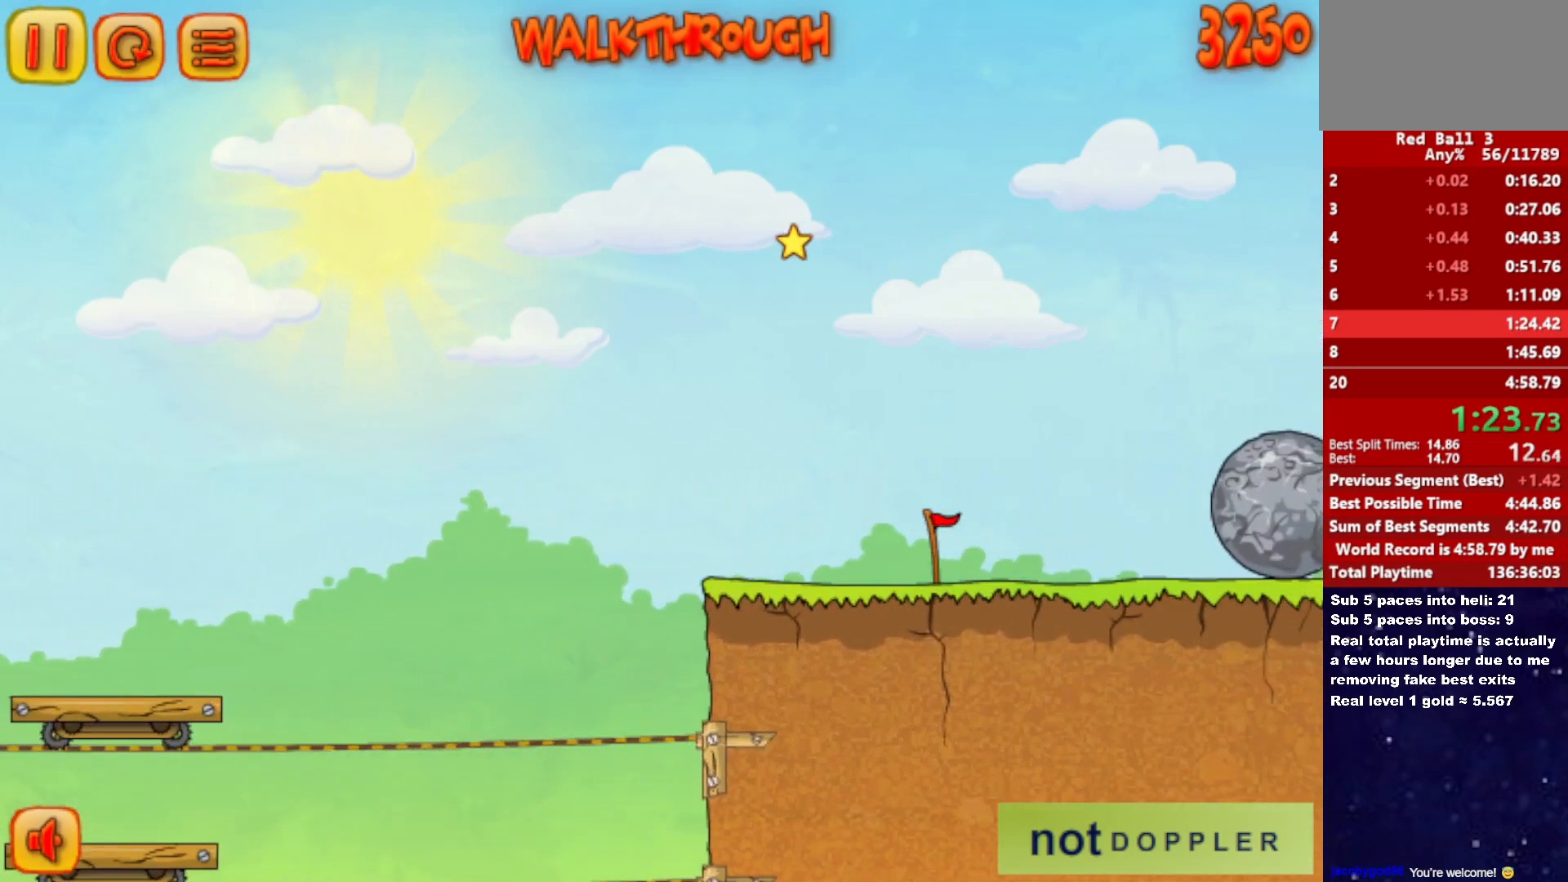
{"keys": ["right", "up"], "events": []}
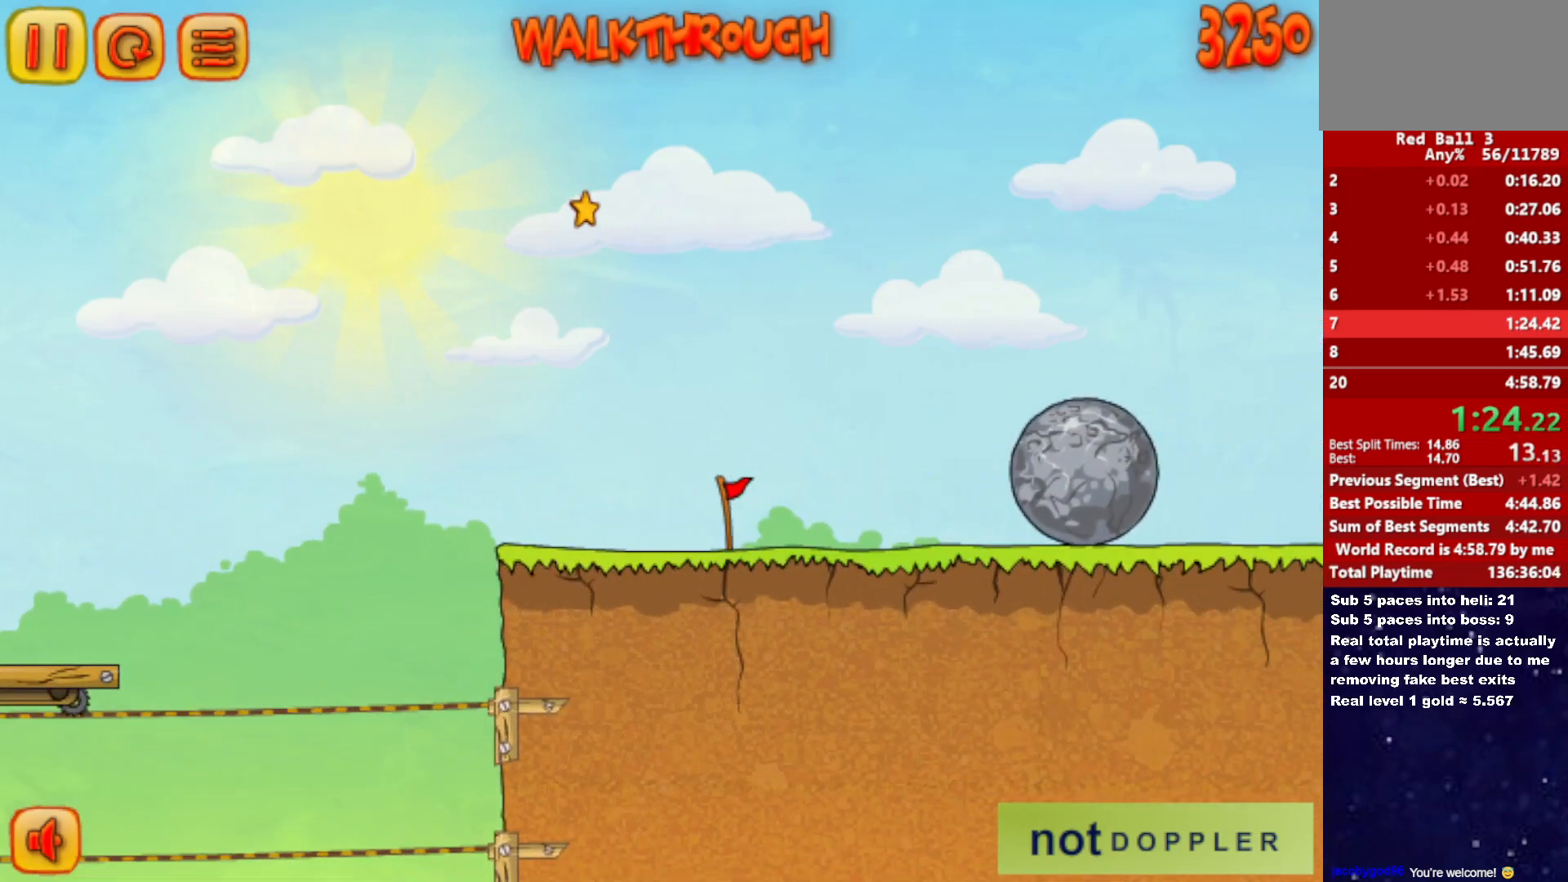
{"keys": ["right", "up"], "events": []}
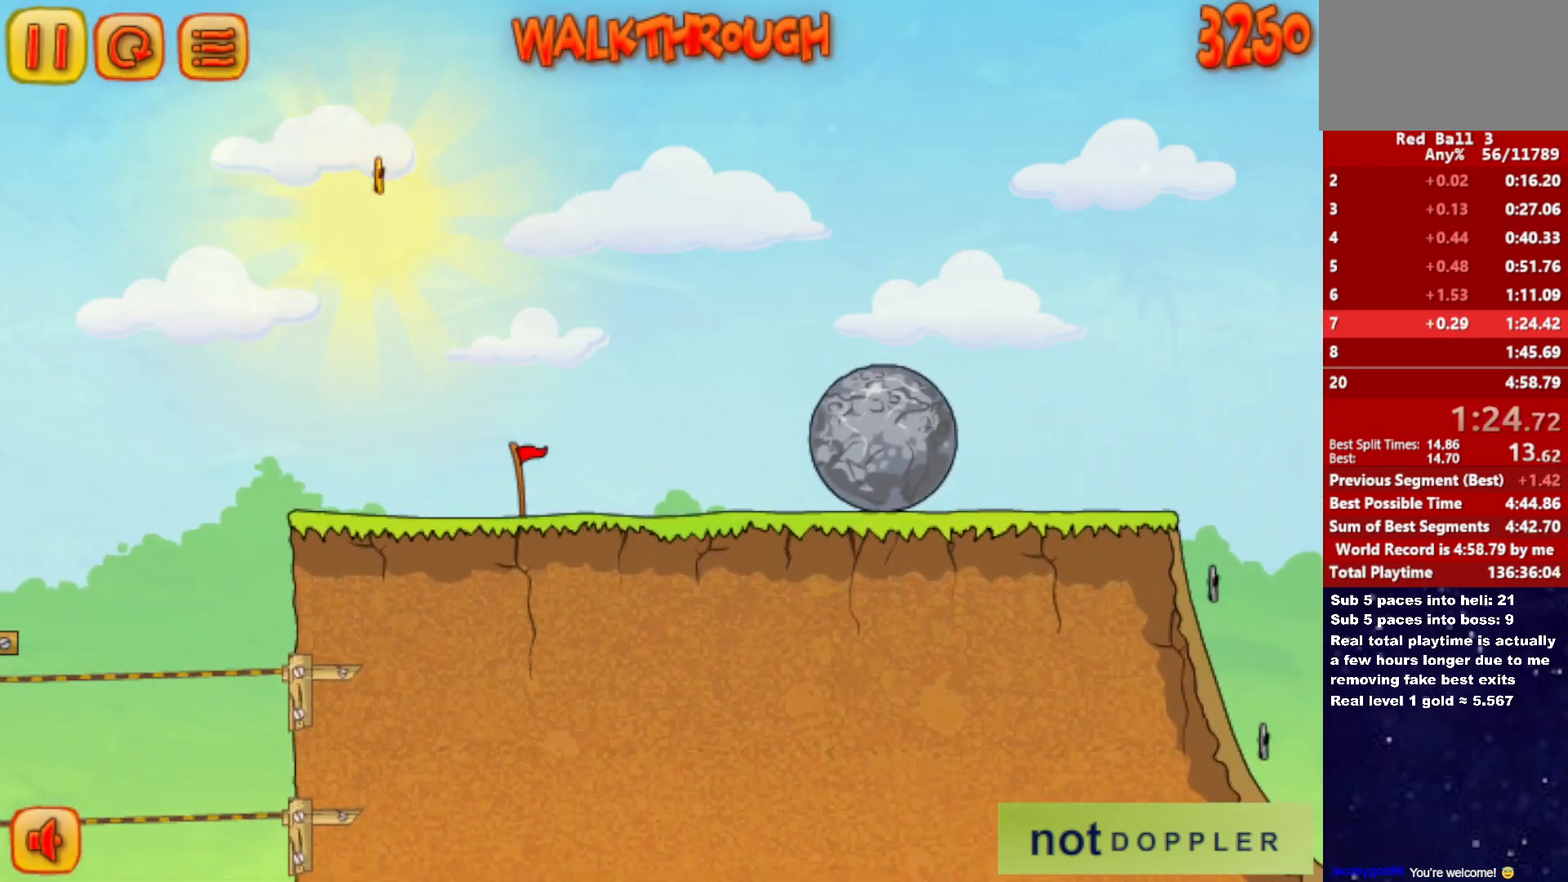
{"keys": ["right", "up"], "events": []}
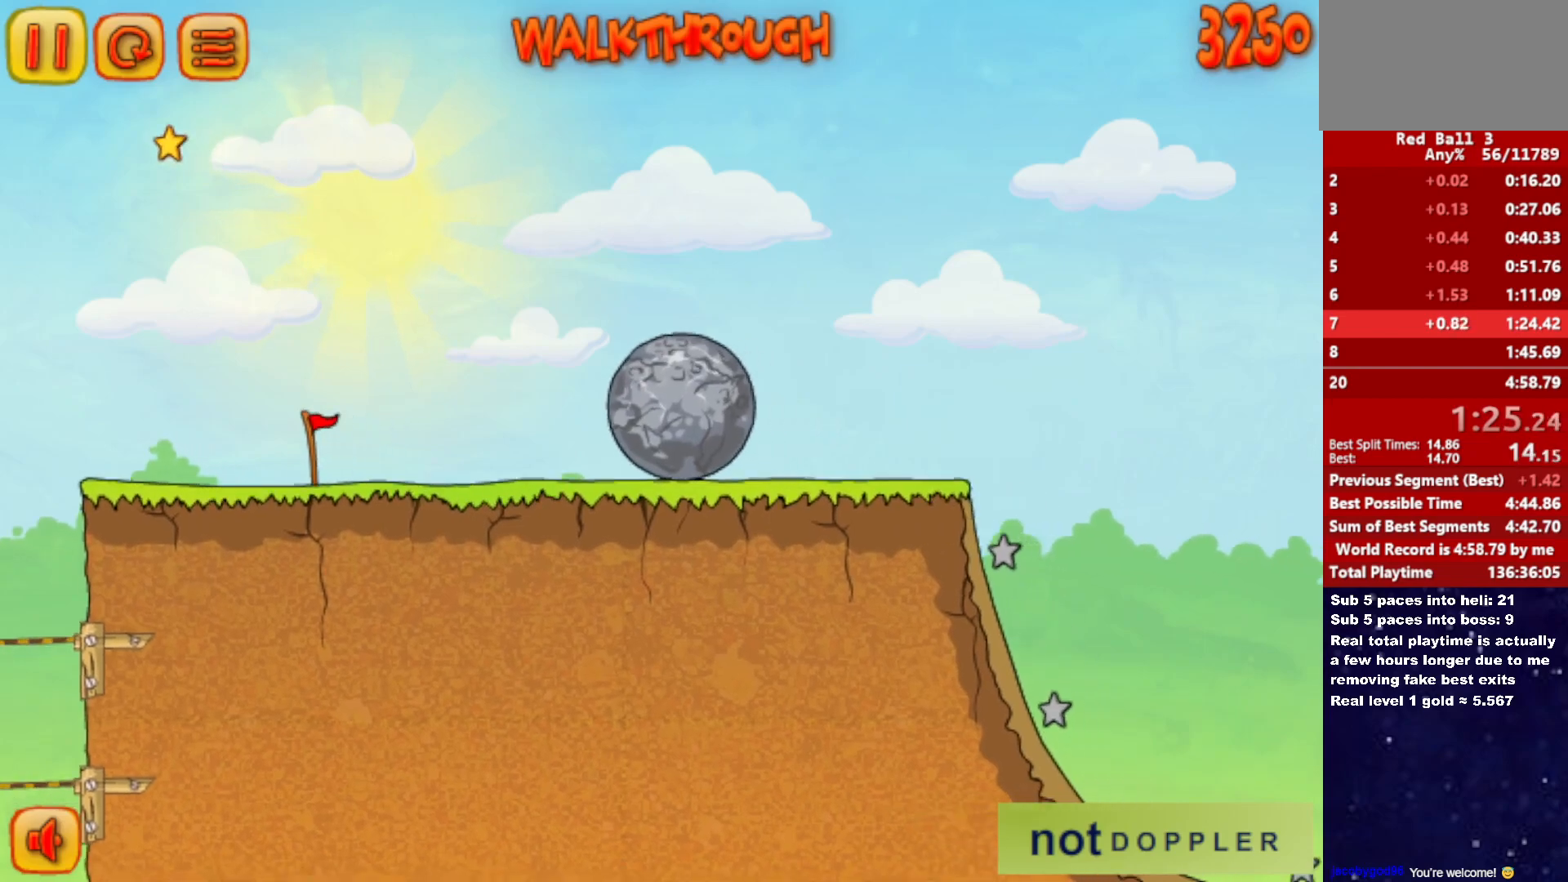
{"keys": ["right"], "events": [[50, "up", "up"]]}
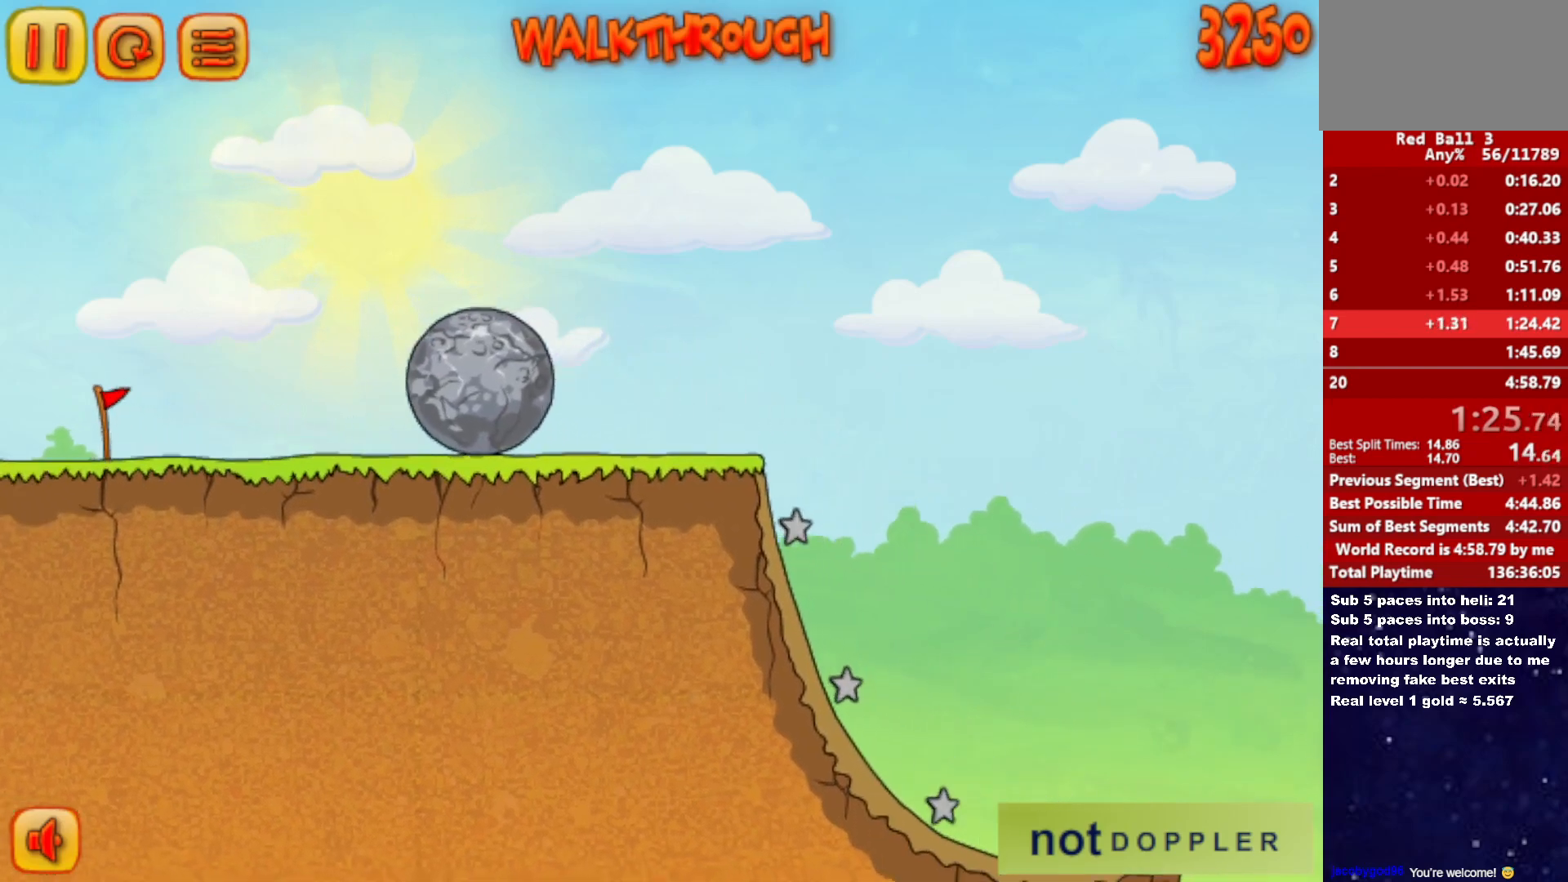
{"keys": ["right"], "events": []}
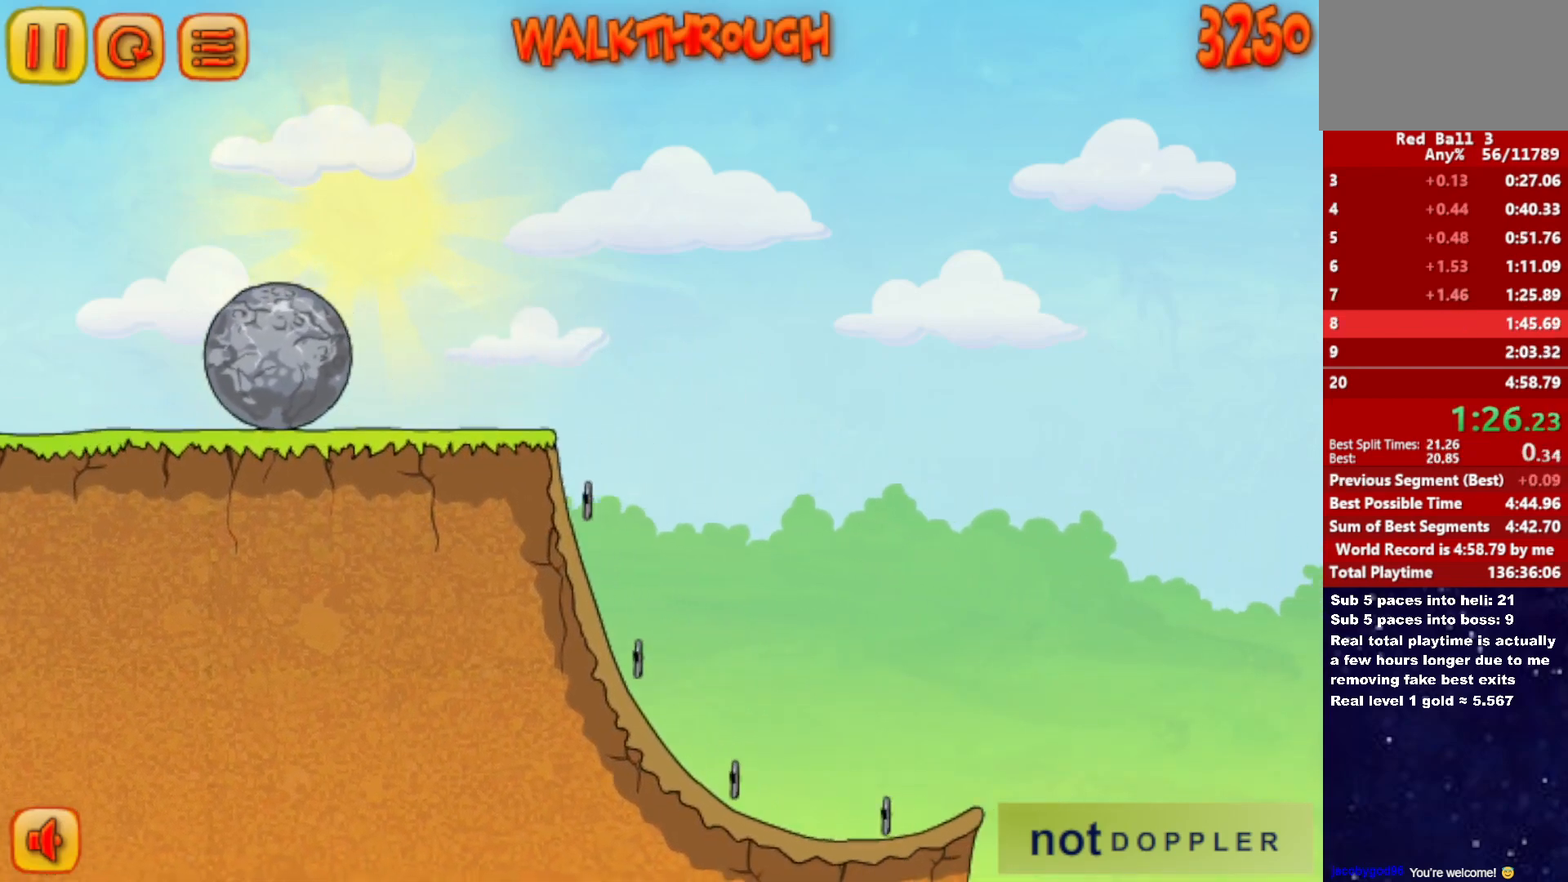
{"keys": ["right"], "events": [[83, "right", "up"], [167, "right", "down"]]}
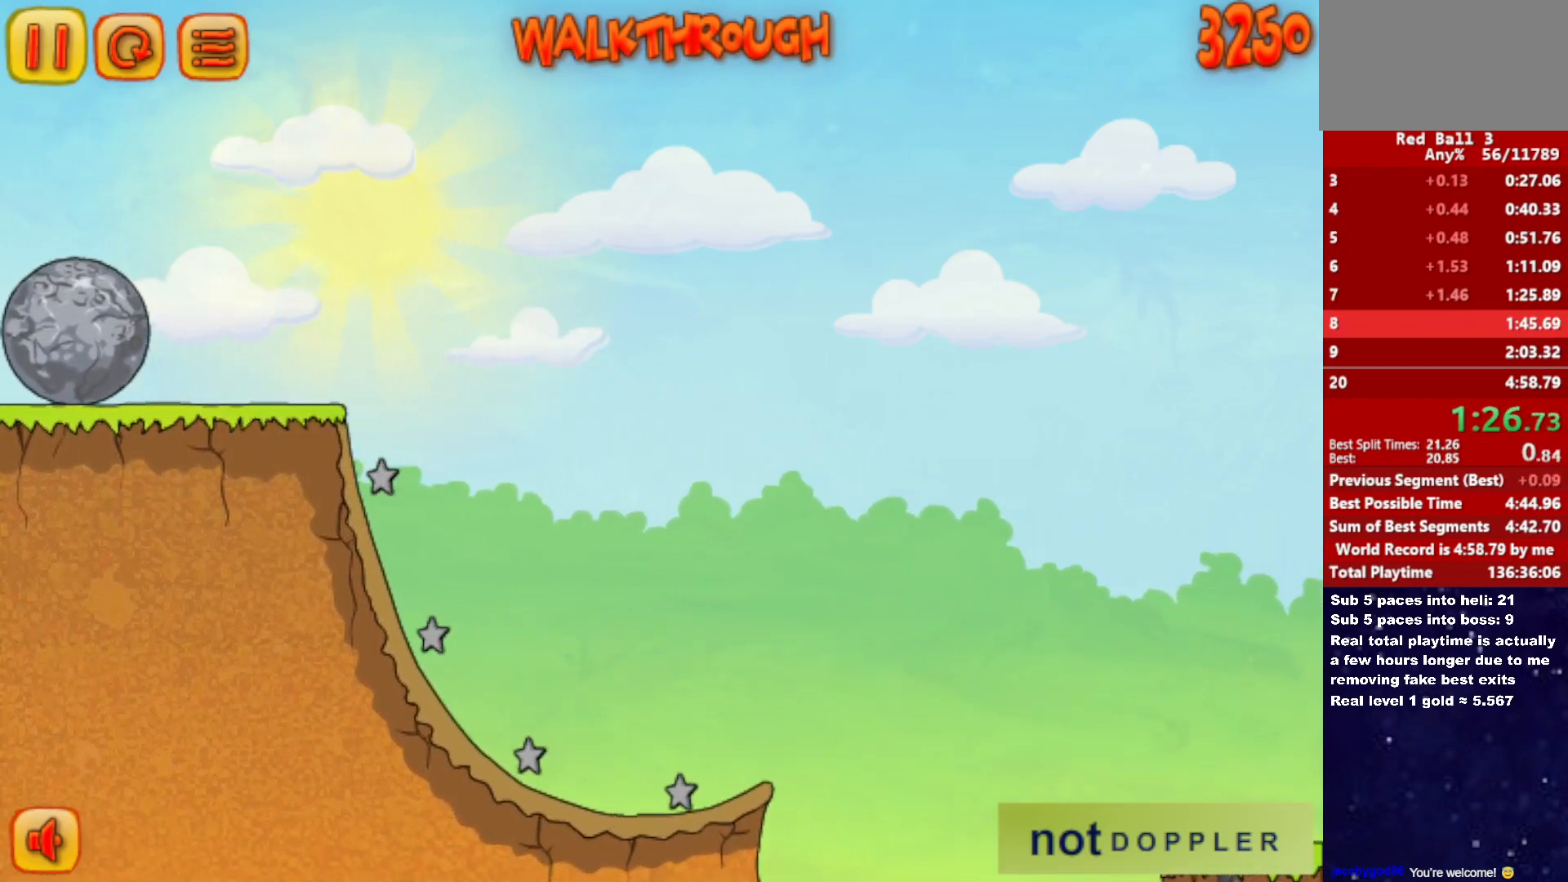
{"keys": ["right"], "events": []}
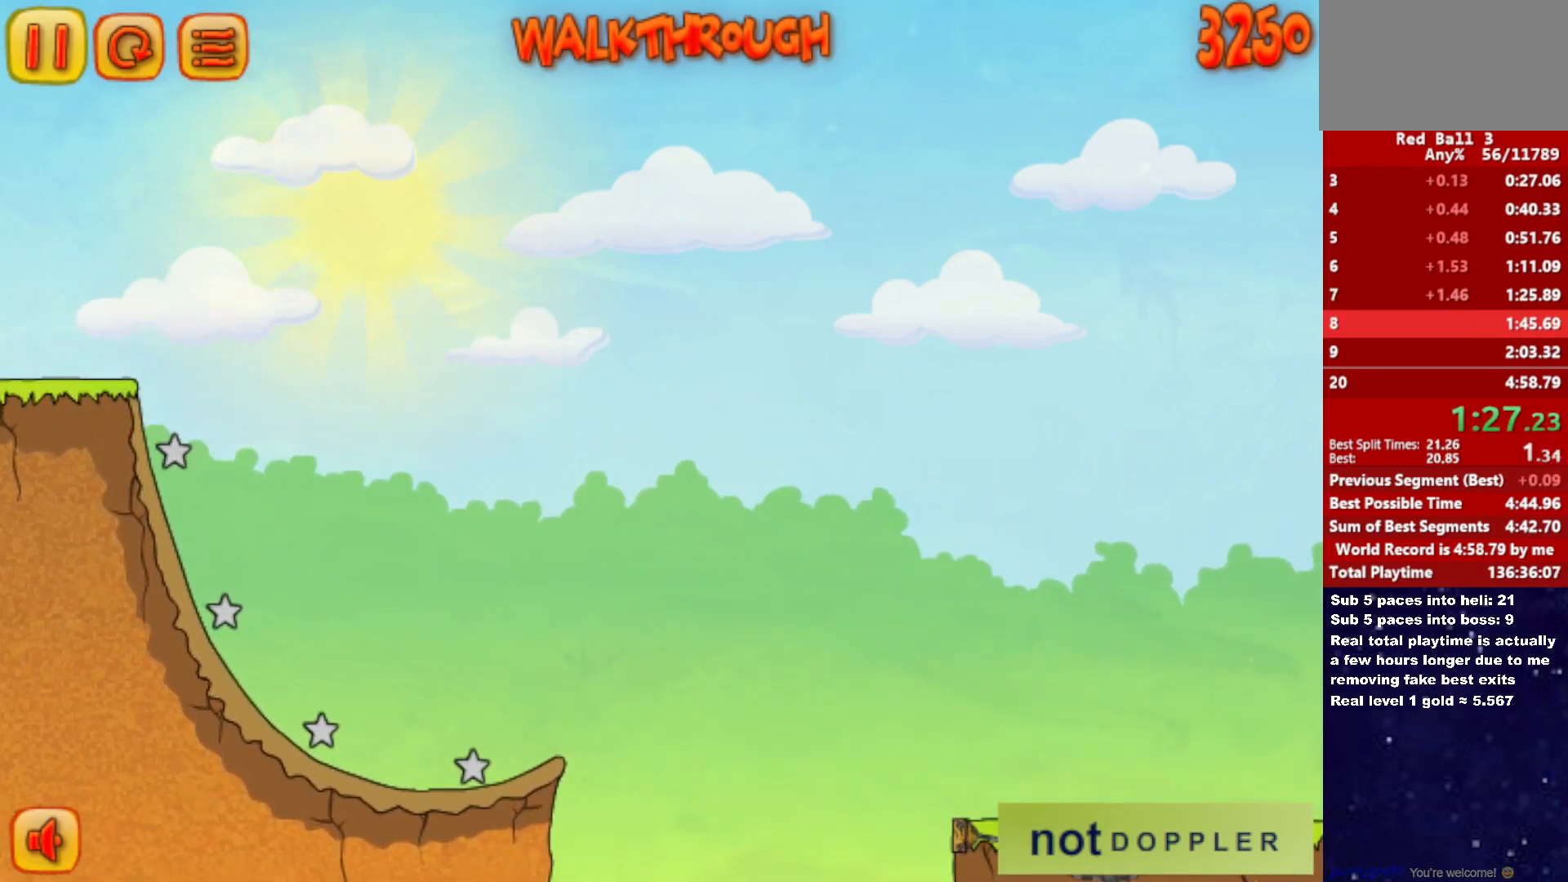
{"keys": ["right"], "events": []}
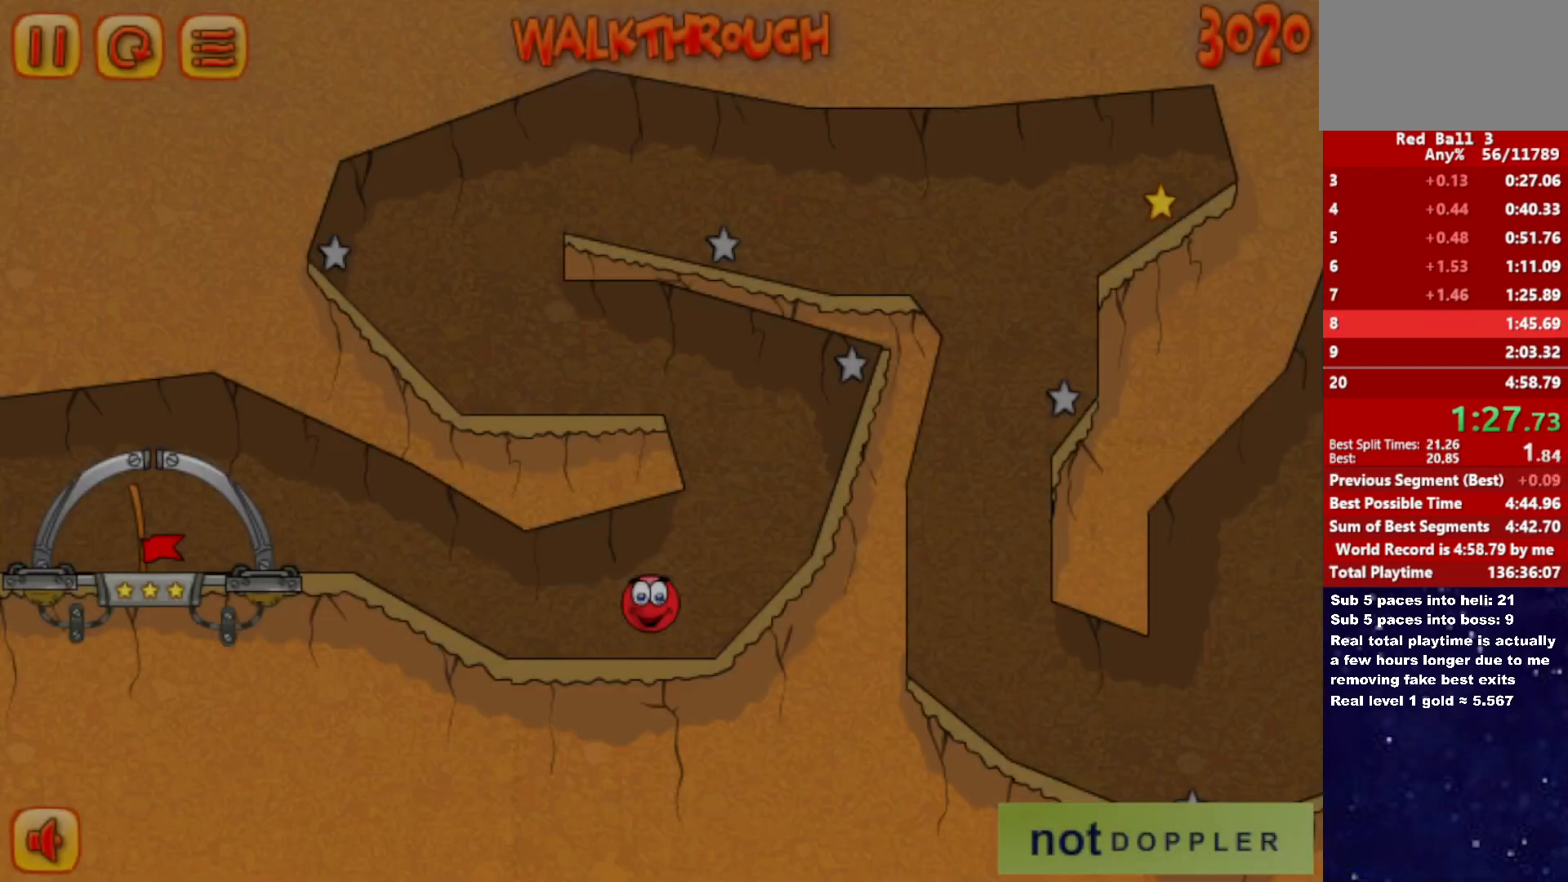
{"keys": ["left", "up"], "events": [[283, "left", "down"], [283, "up", "down"], [300, "right", "up"]]}
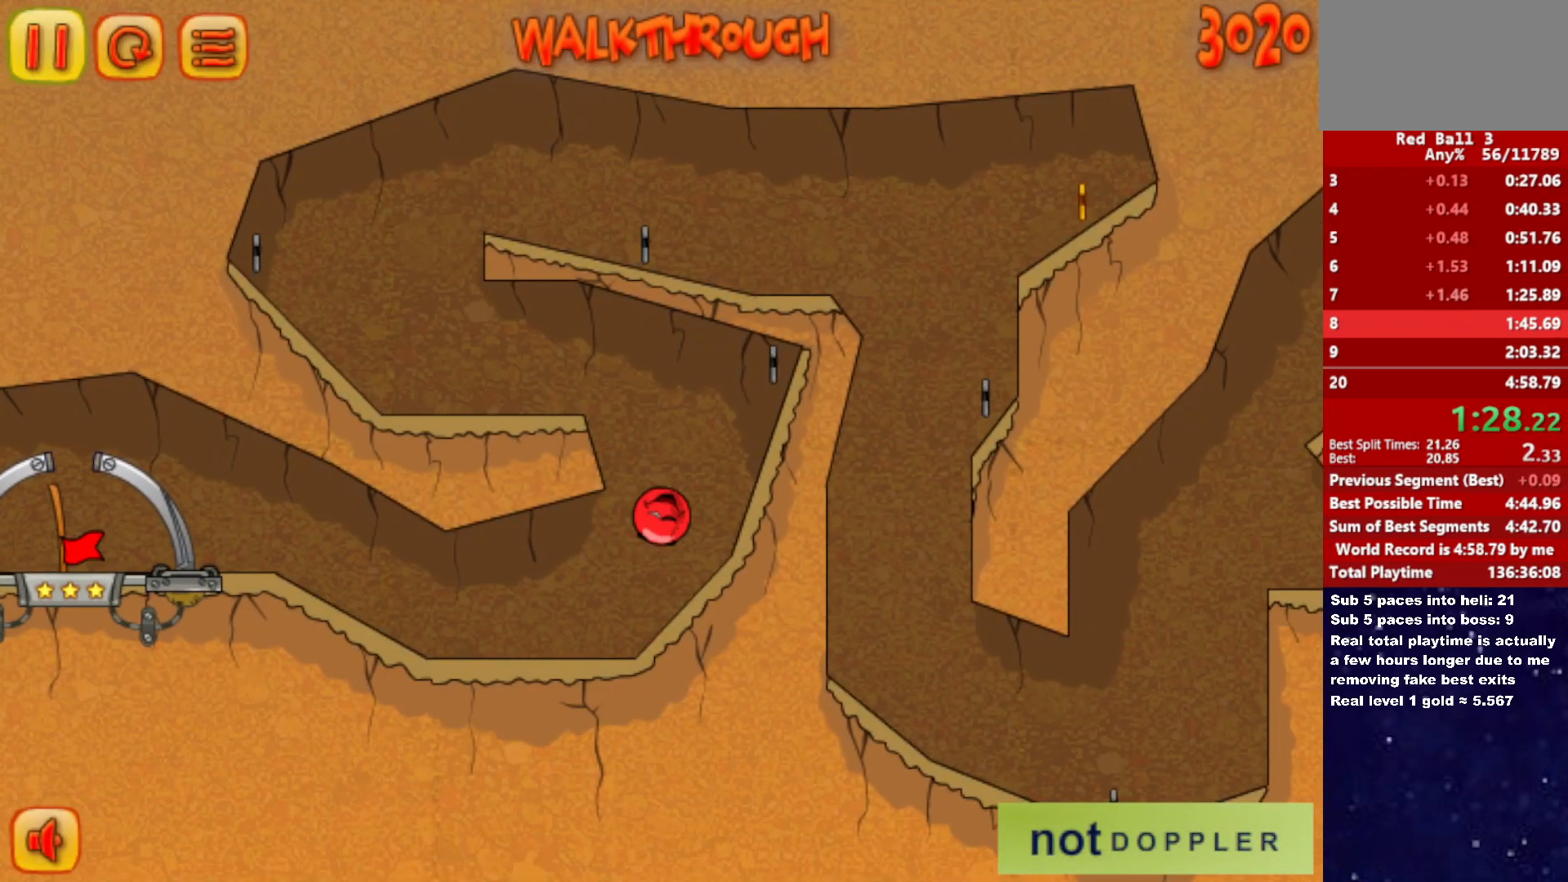
{"keys": ["left"], "events": [[250, "up", "up"], [383, "up", "down"], [433, "up", "up"]]}
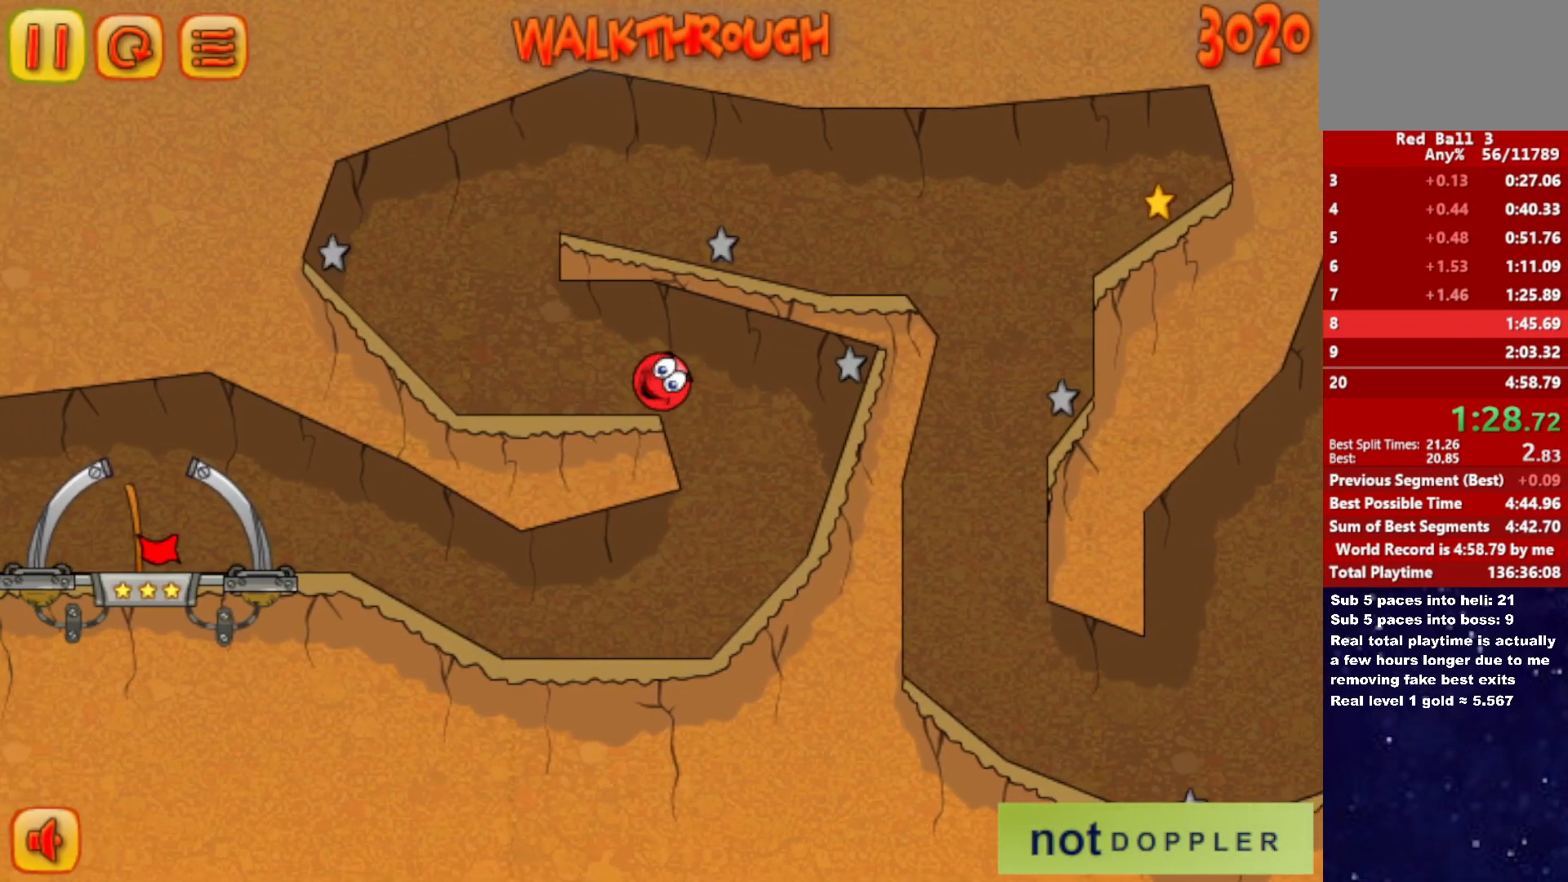
{"keys": ["right", "up"], "events": [[217, "up", "down"], [300, "left", "up"], [317, "right", "down"]]}
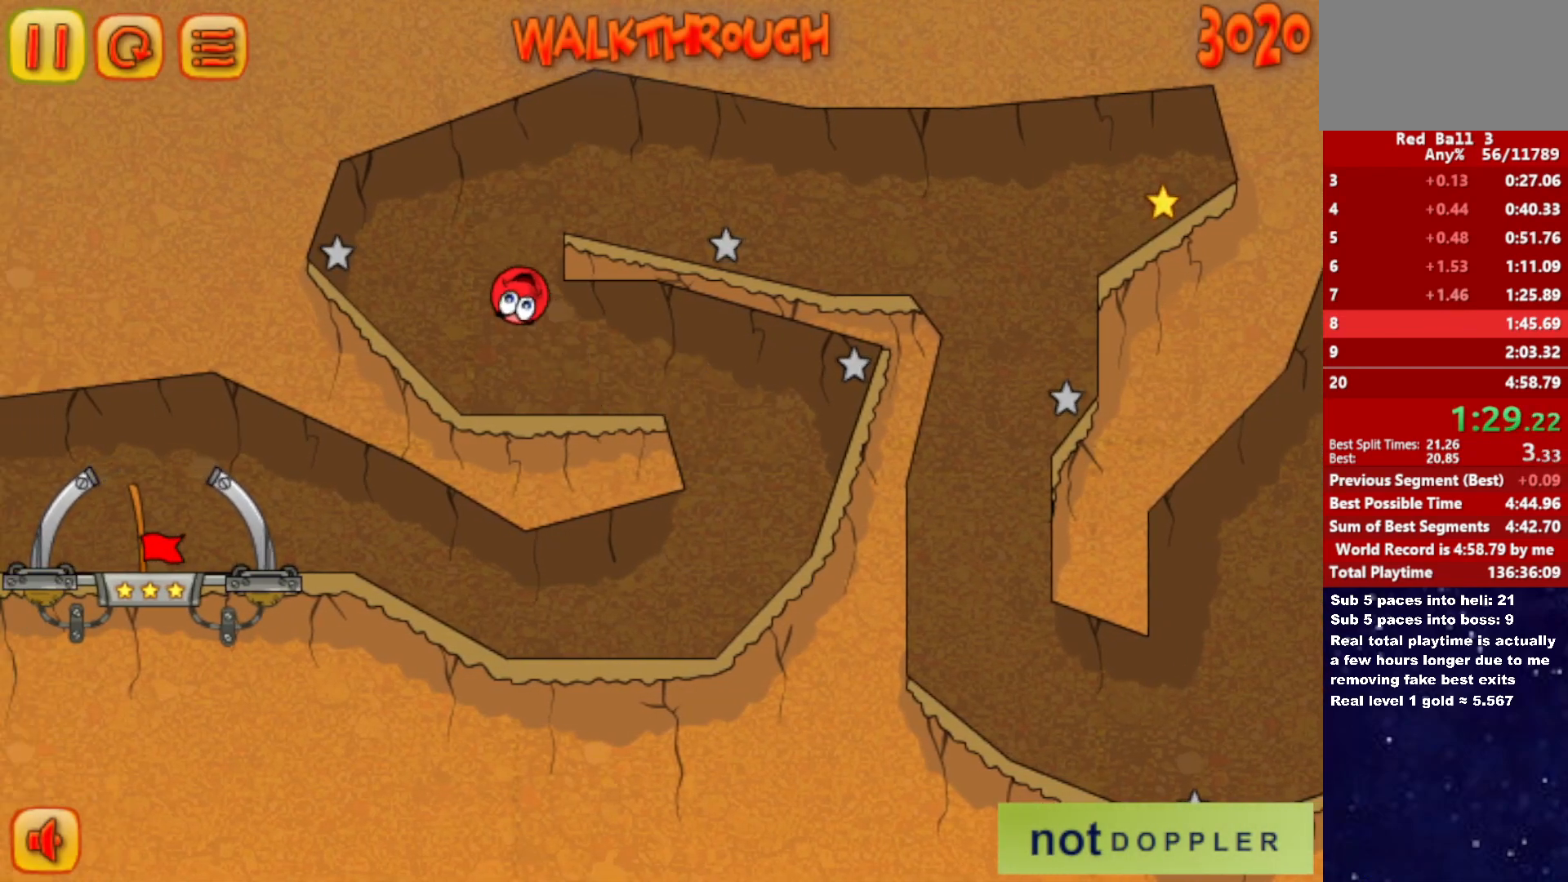
{"keys": ["right", "up"], "events": []}
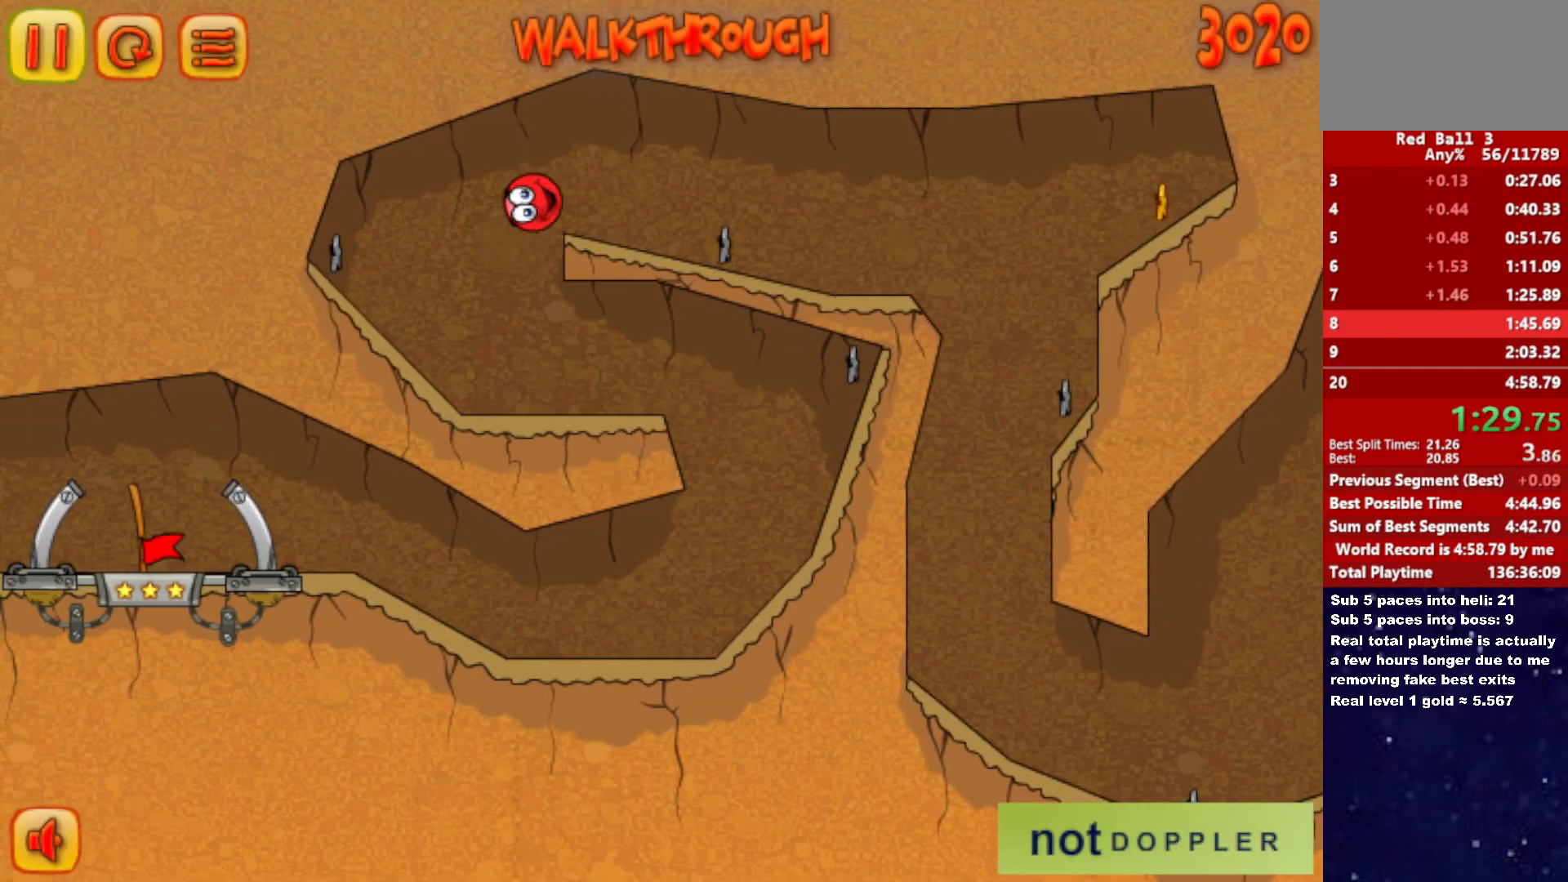
{"keys": ["right"], "events": [[33, "up", "up"]]}
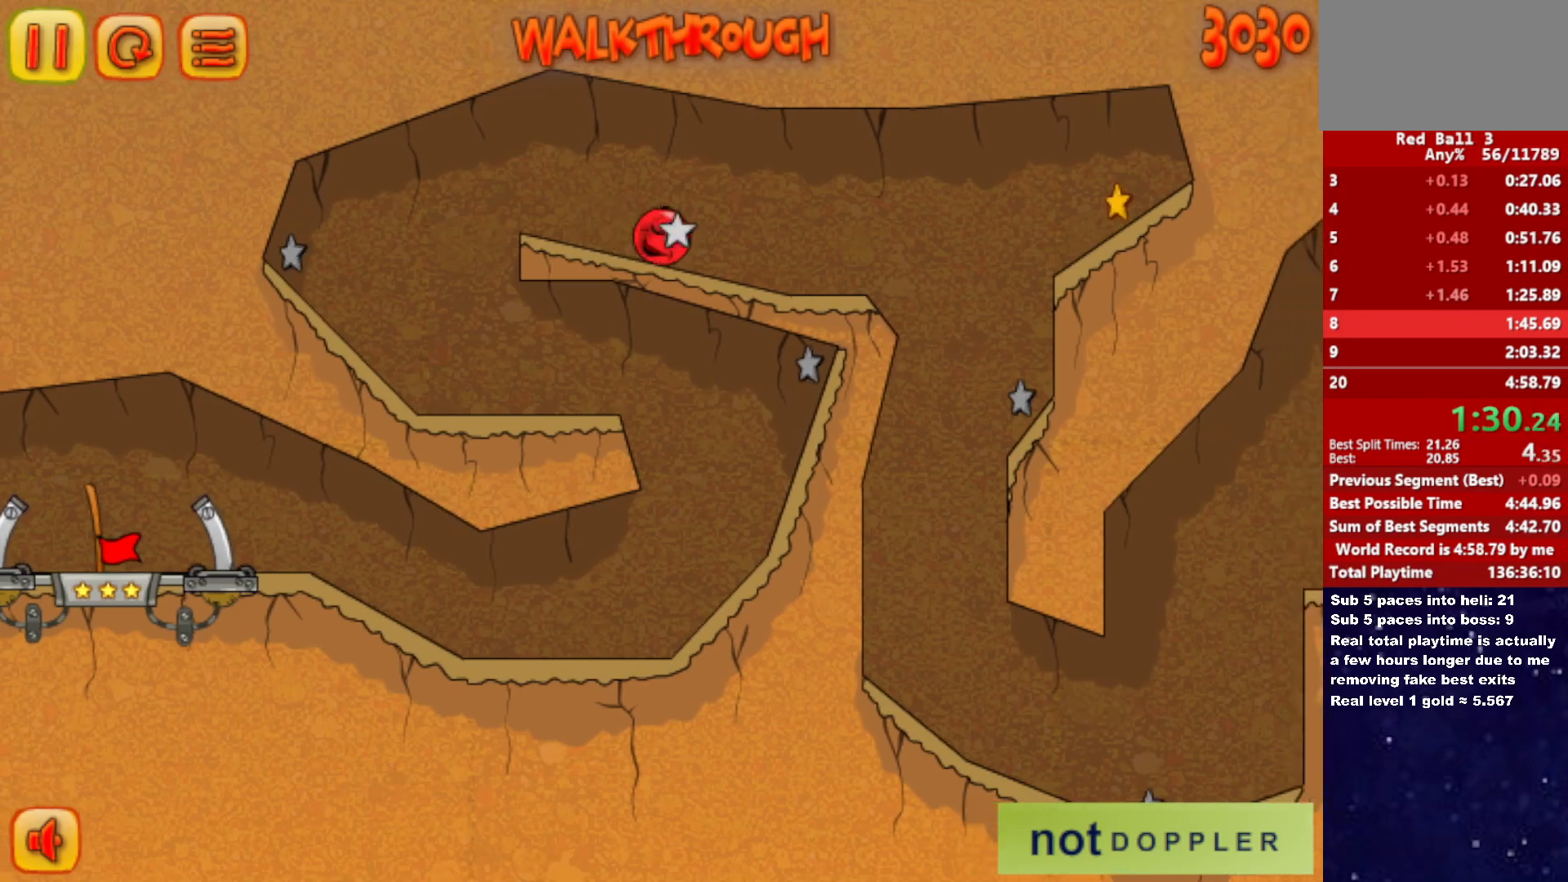
{"keys": ["right"], "events": [[233, "up", "down"], [283, "up", "up"]]}
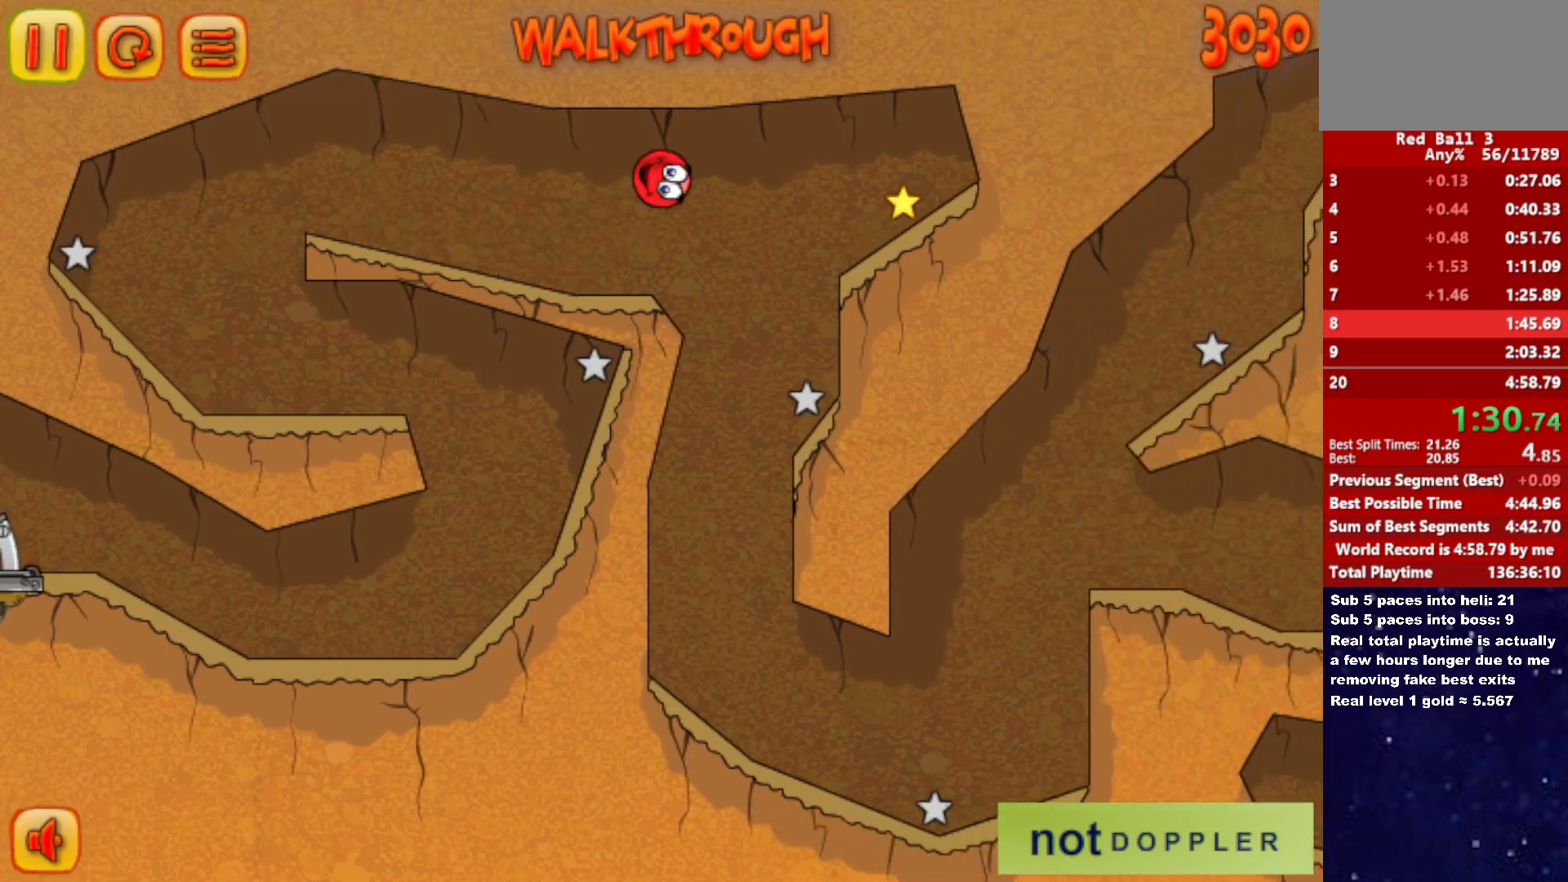
{"keys": ["left"], "events": [[267, "left", "down"], [283, "right", "up"]]}
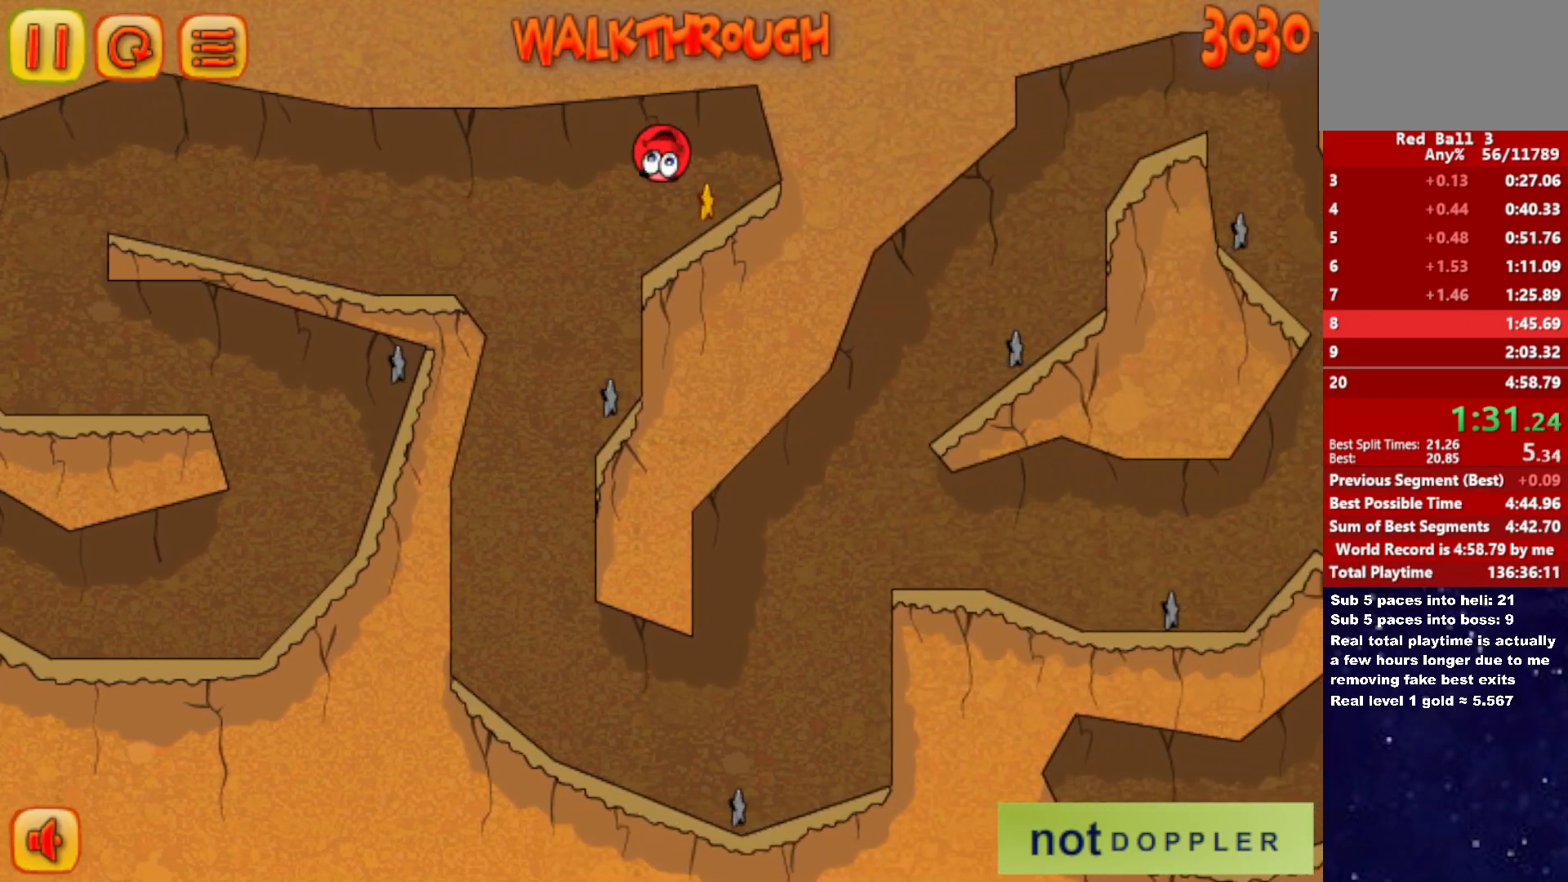
{"keys": ["left"], "events": []}
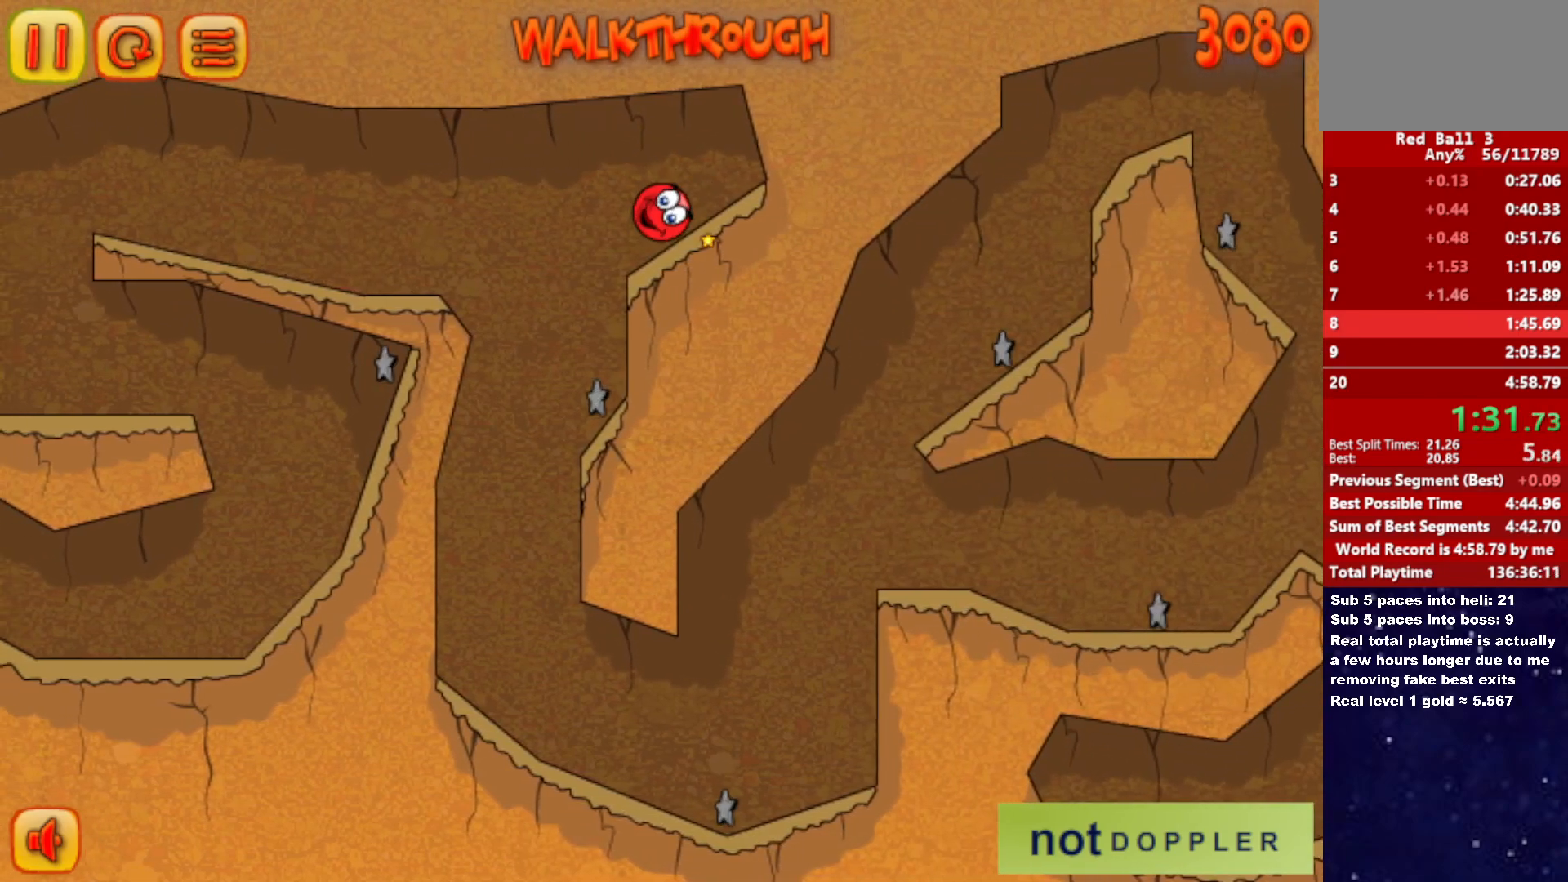
{"keys": ["left"], "events": []}
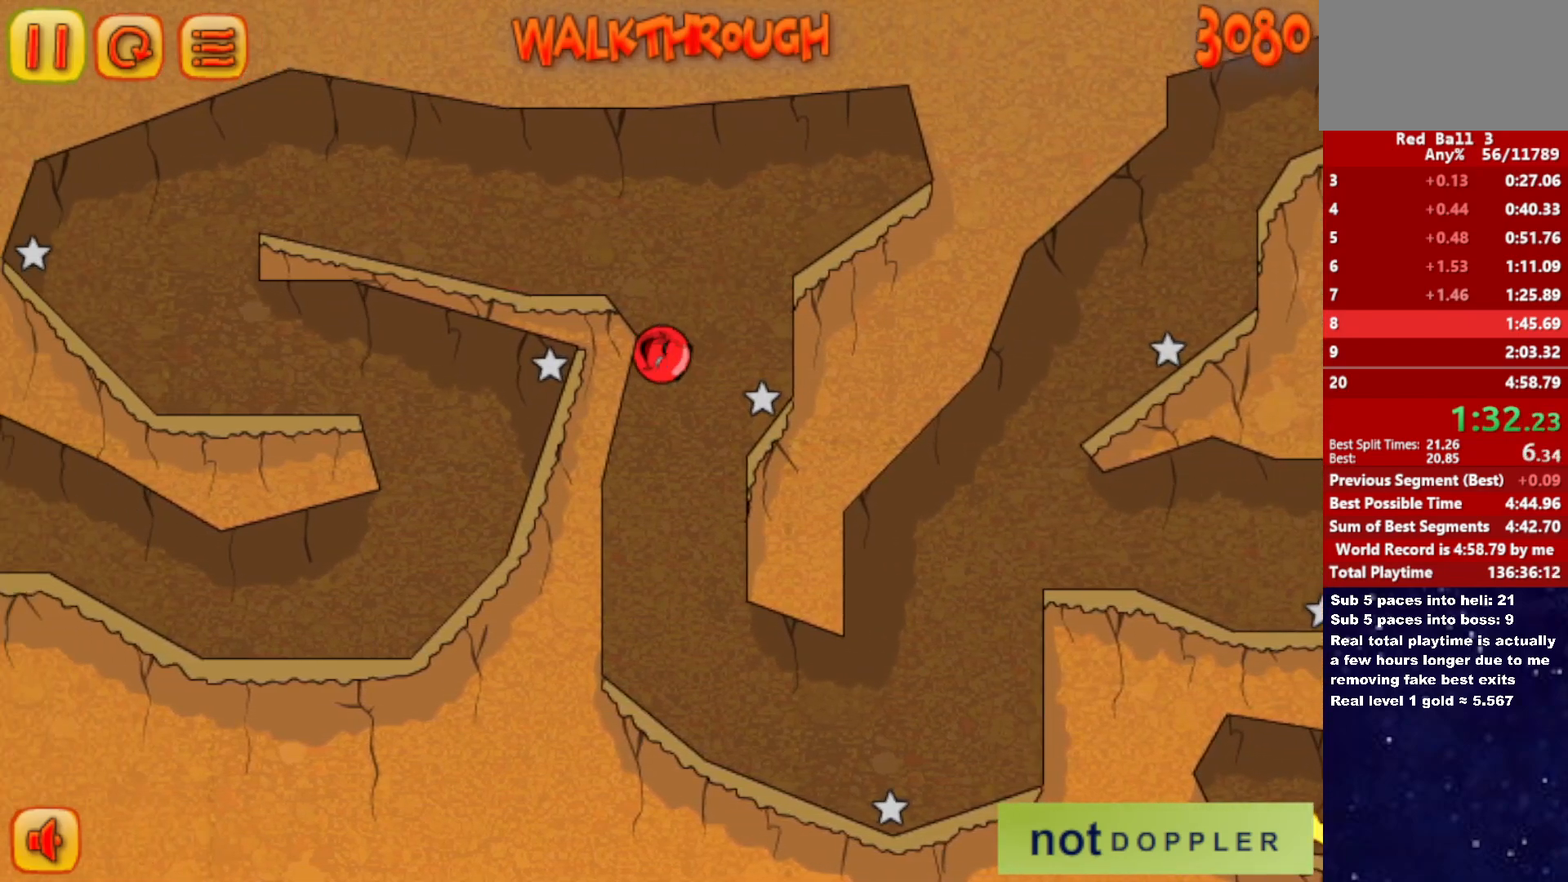
{"keys": ["right"], "events": [[50, "right", "down"], [100, "left", "up"]]}